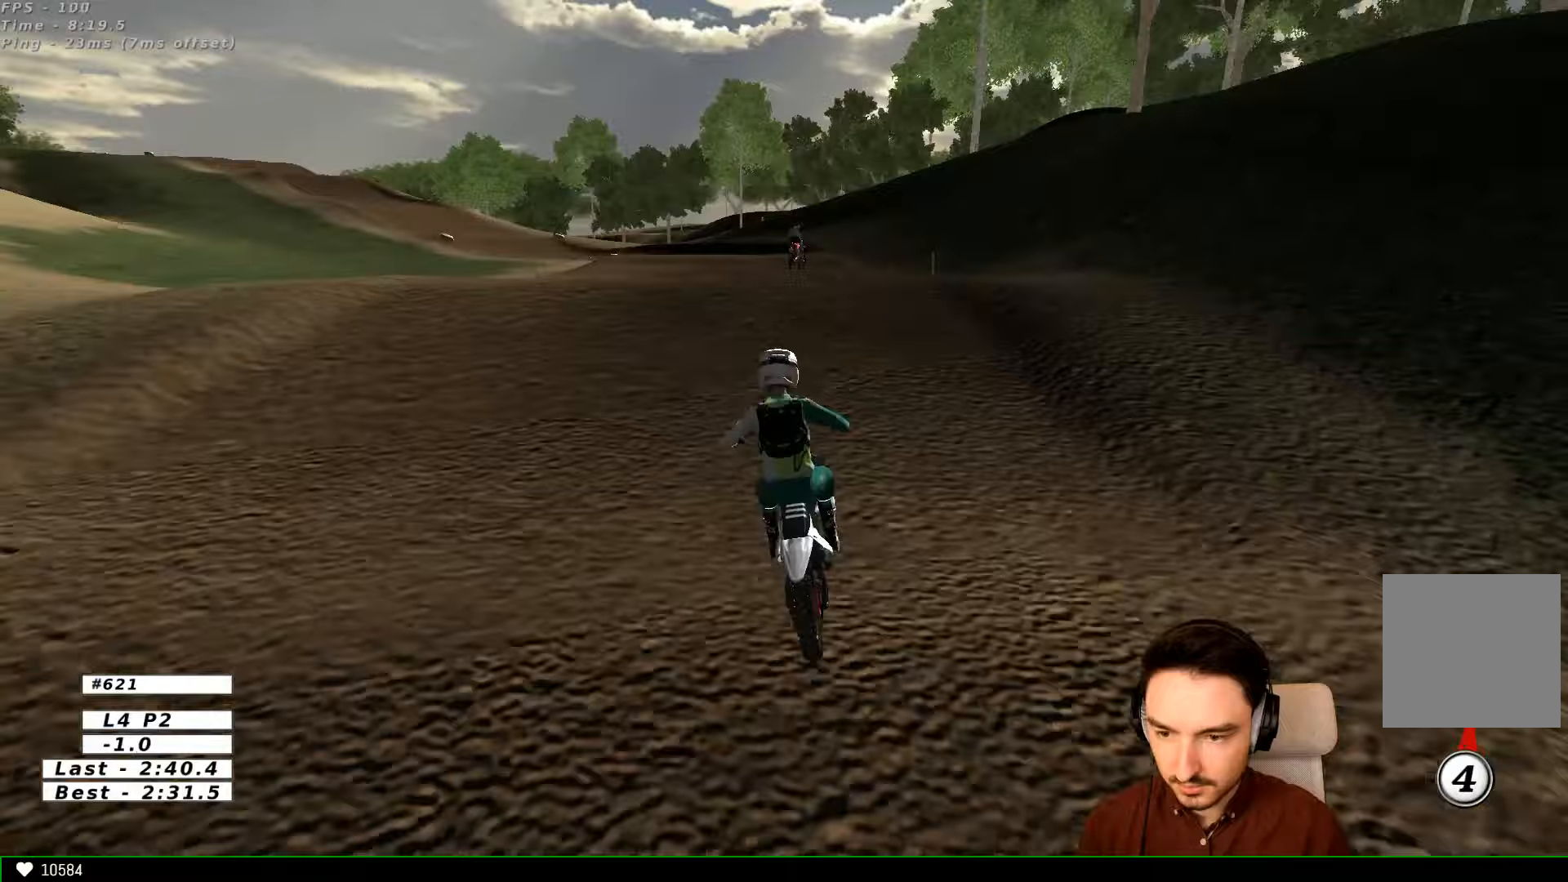
Gameplay with a controller (Xbox layout); each line is a JSON object with the inputs held at the frame after it (dt_ms = milliseconds from this image to that frame). "events" lists button and stick changes between this image and that frame as [ms after this image, input, new state], when the widget could be followed in between. Not read: L1 L3 R3.
{"dt_ms": 500, "buttons": ["R2"], "left_stick": "down", "right_stick": "center", "events": [[67, "R2", "down"], [167, "R2", "up"], [400, "left_stick", "down"], [467, "R2", "down"]]}
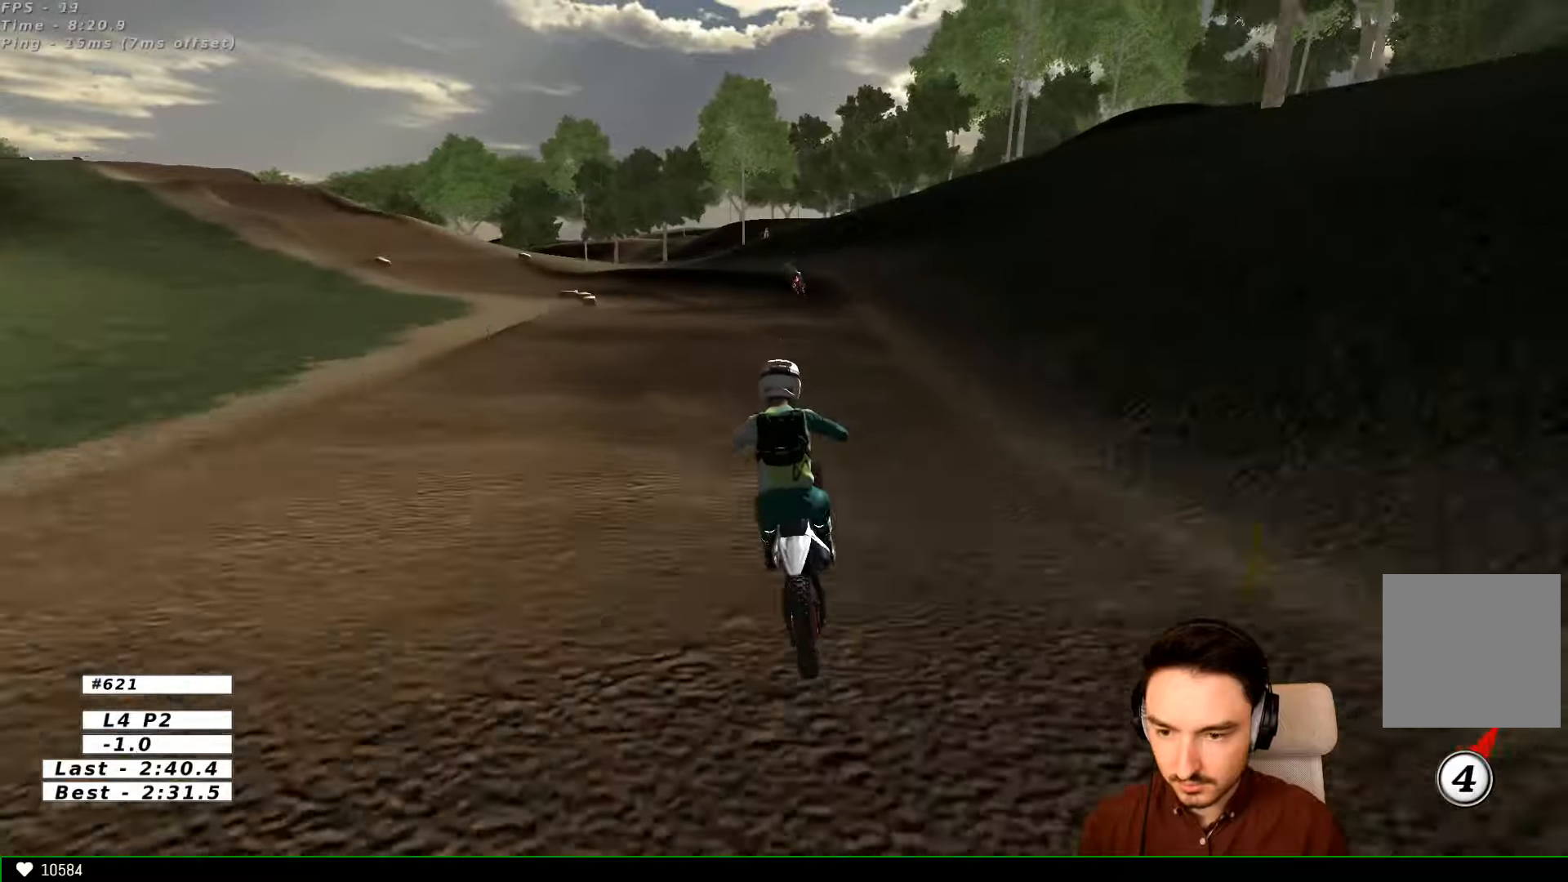
{"dt_ms": 500, "buttons": [], "left_stick": "center", "right_stick": "center", "events": [[100, "R2", "up"], [167, "left_stick", "center"], [267, "A", "down"], [267, "L2", "down"], [300, "X", "down"], [500, "A", "up"], [500, "L2", "up"], [500, "X", "up"]]}
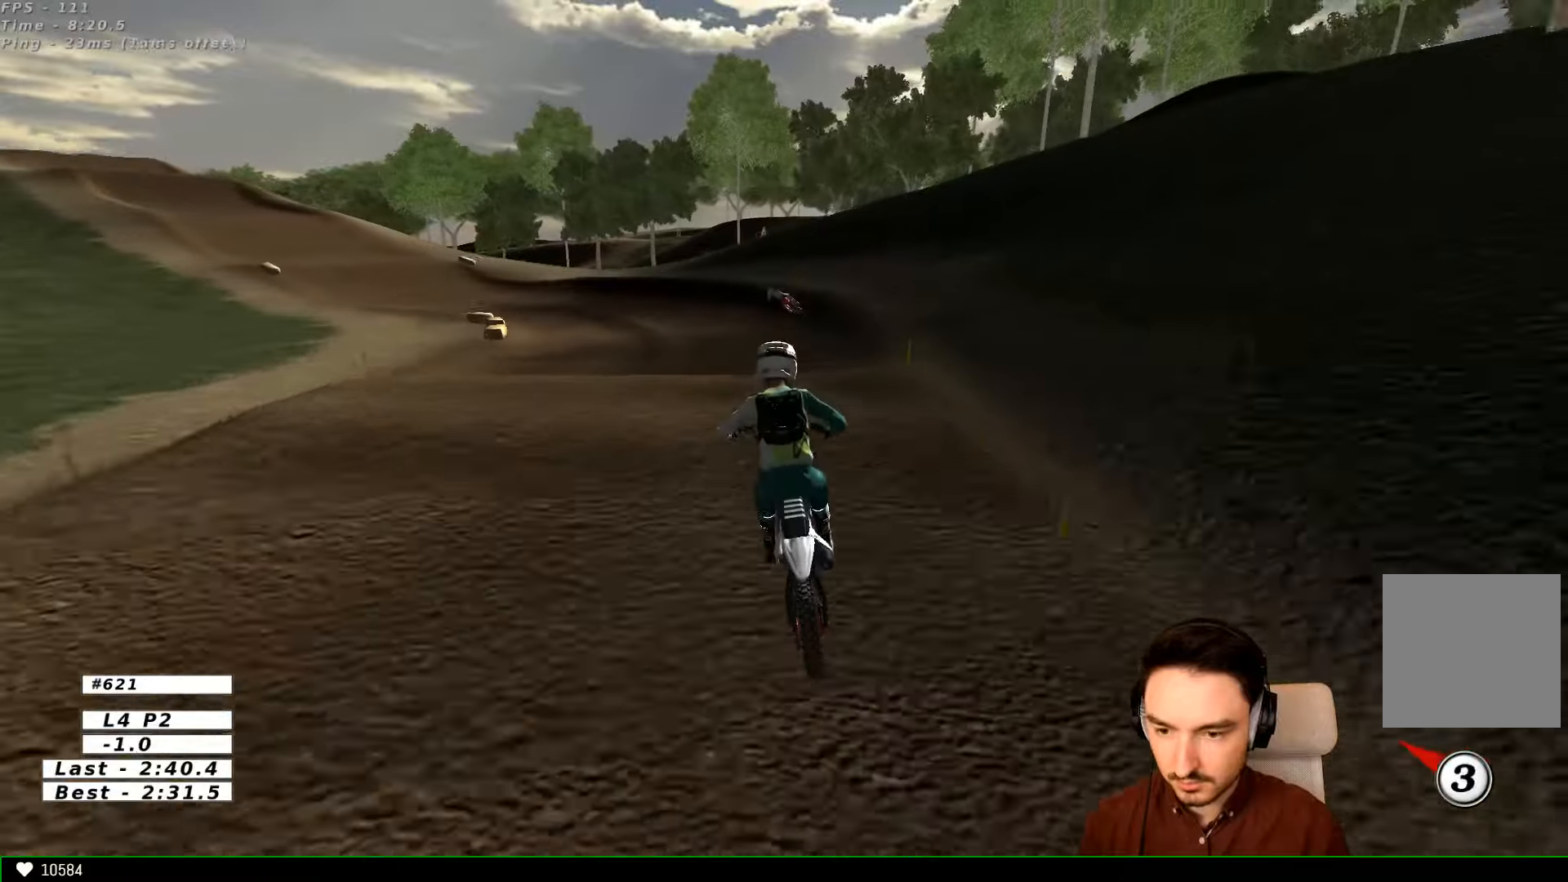
{"dt_ms": 500, "buttons": [], "left_stick": "down", "right_stick": "center", "events": [[200, "left_stick", "down"], [300, "R2", "down"], [500, "R2", "up"]]}
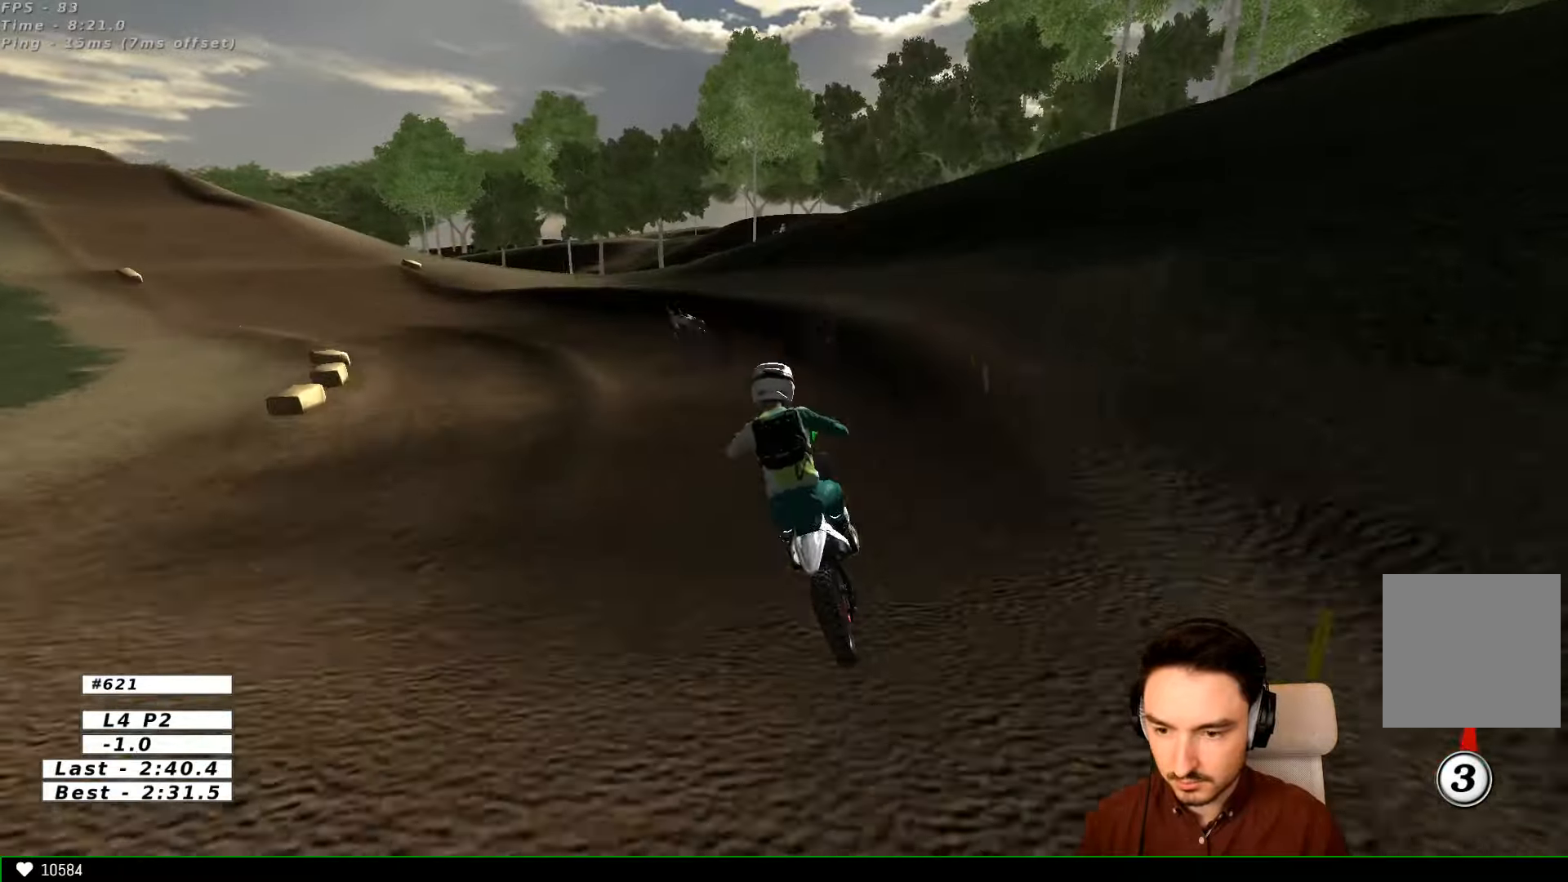
{"dt_ms": 500, "buttons": [], "left_stick": "left", "right_stick": "center", "events": [[67, "left_stick", "down-left"], [167, "left_stick", "center"], [300, "X", "down"], [300, "left_stick", "left"], [333, "X", "up"]]}
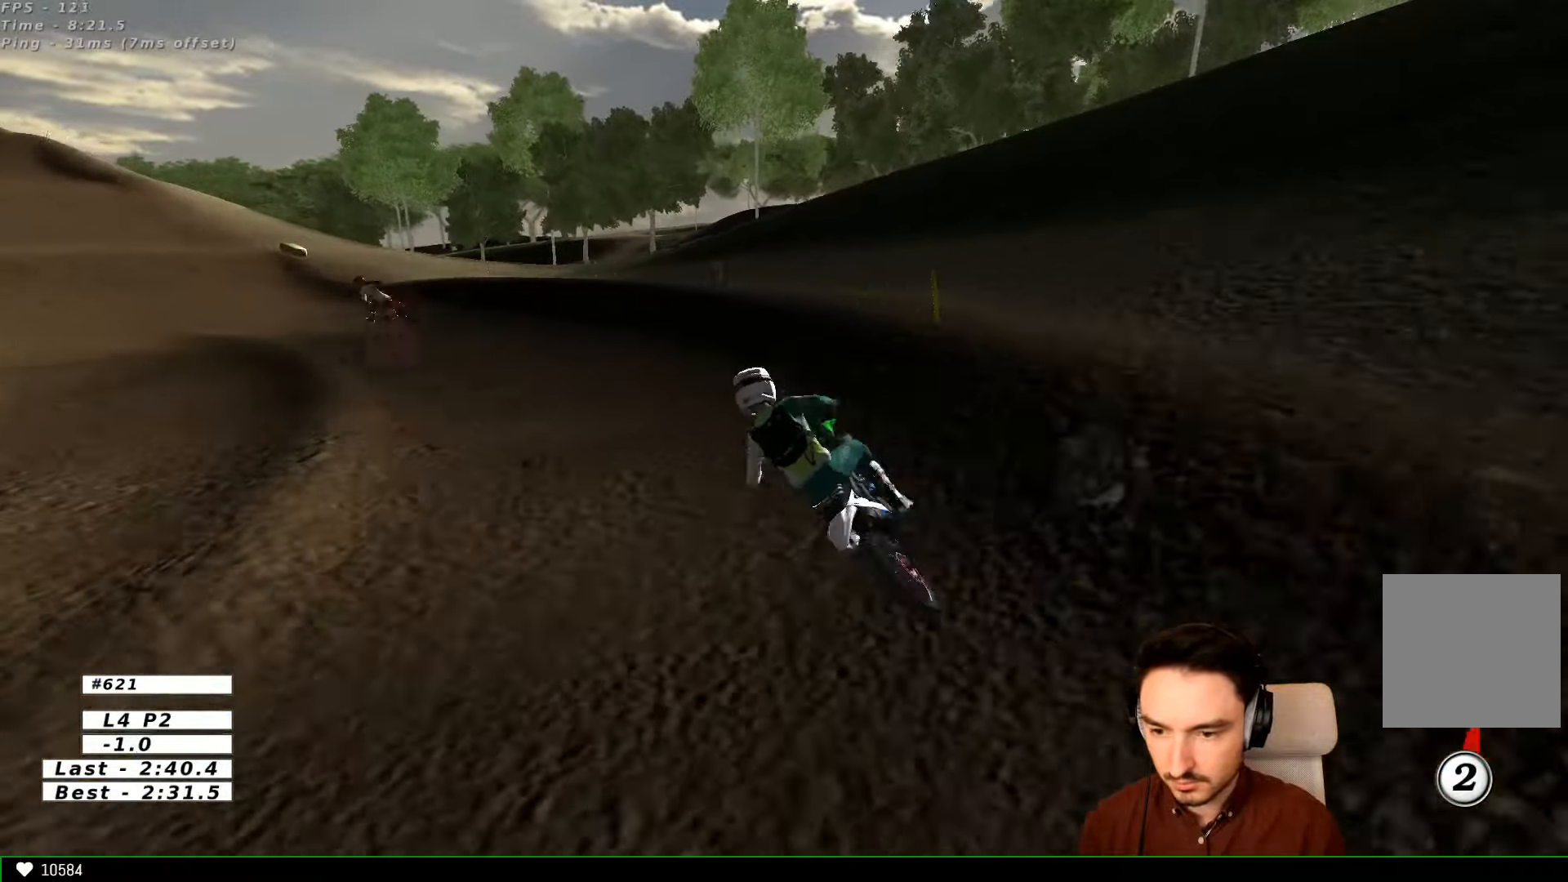
{"dt_ms": 500, "buttons": ["R2"], "left_stick": "right", "right_stick": "center", "events": [[267, "R2", "down"], [367, "left_stick", "center"], [467, "left_stick", "right"]]}
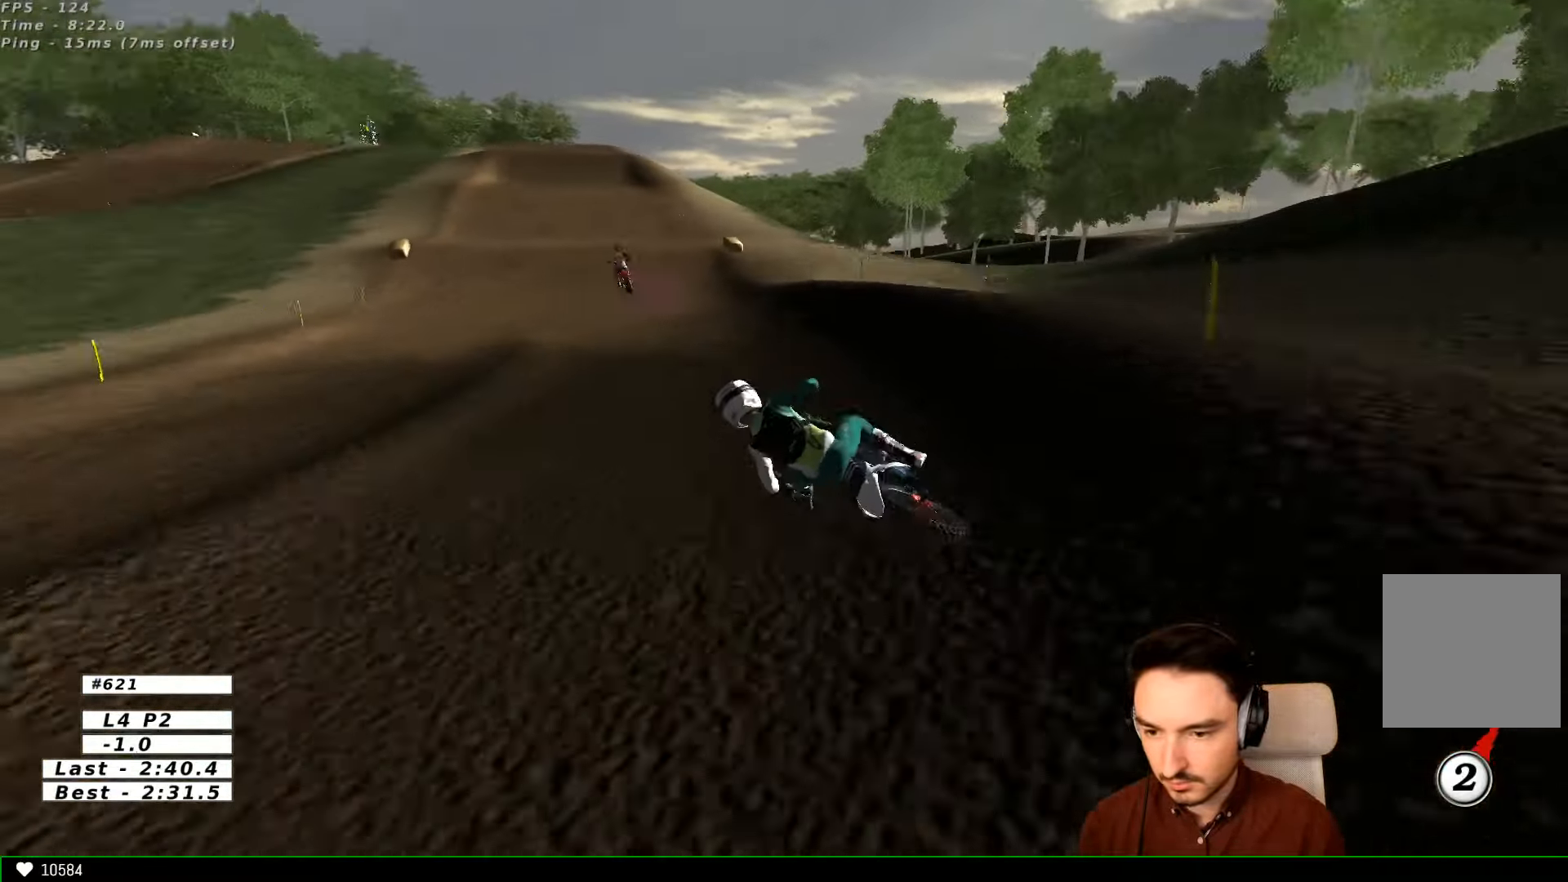
{"dt_ms": 500, "buttons": ["R2"], "left_stick": "center", "right_stick": "center", "events": [[200, "B", "down"], [267, "left_stick", "center"], [300, "B", "up"]]}
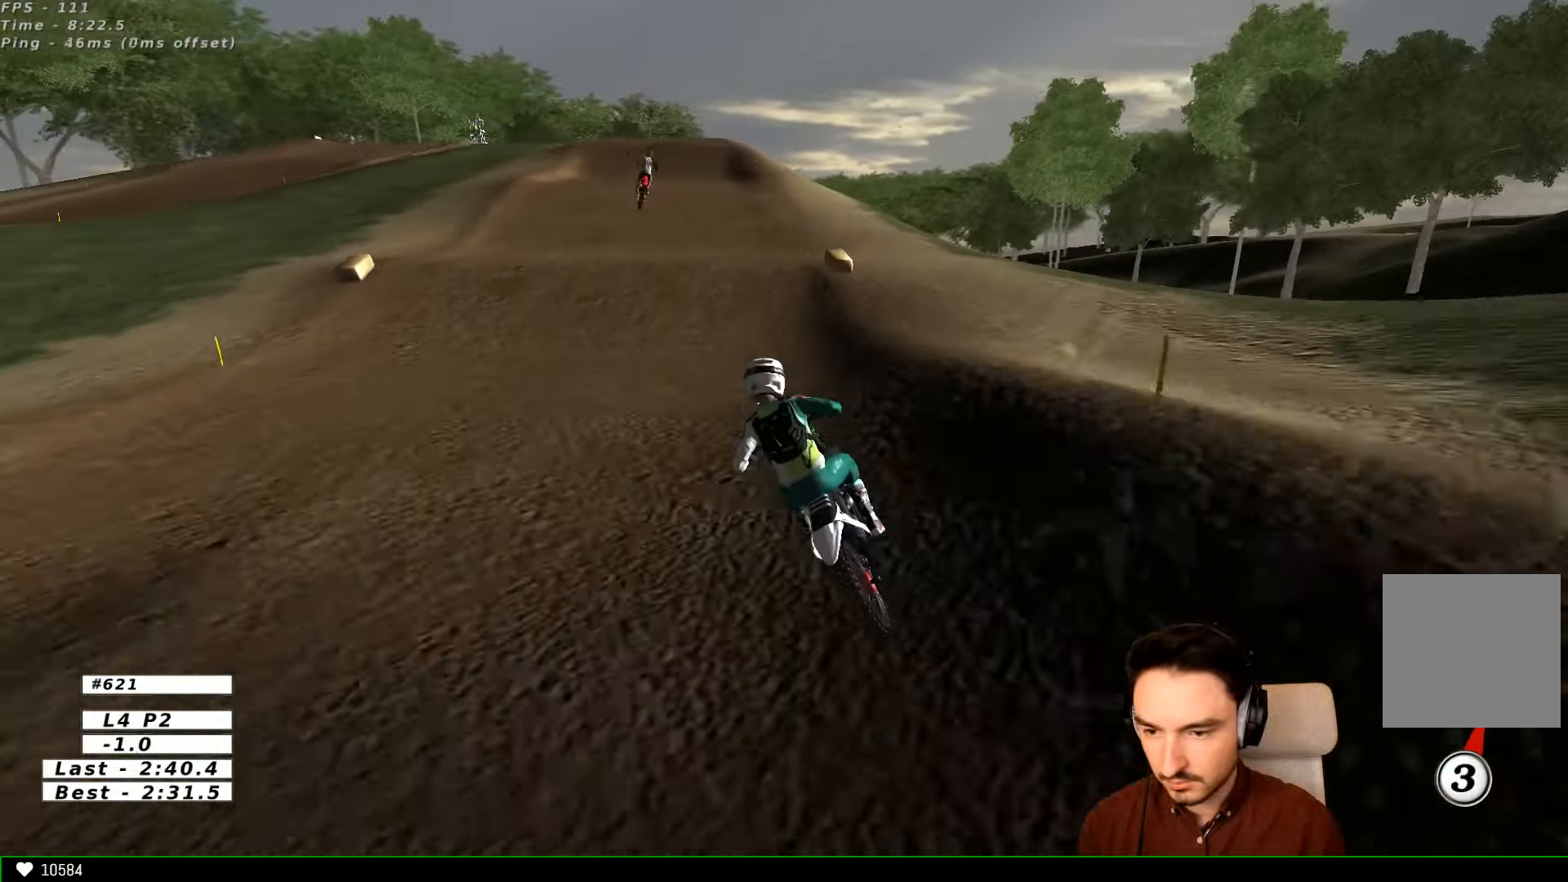
{"dt_ms": 500, "buttons": ["R2"], "left_stick": "center", "right_stick": "center"}
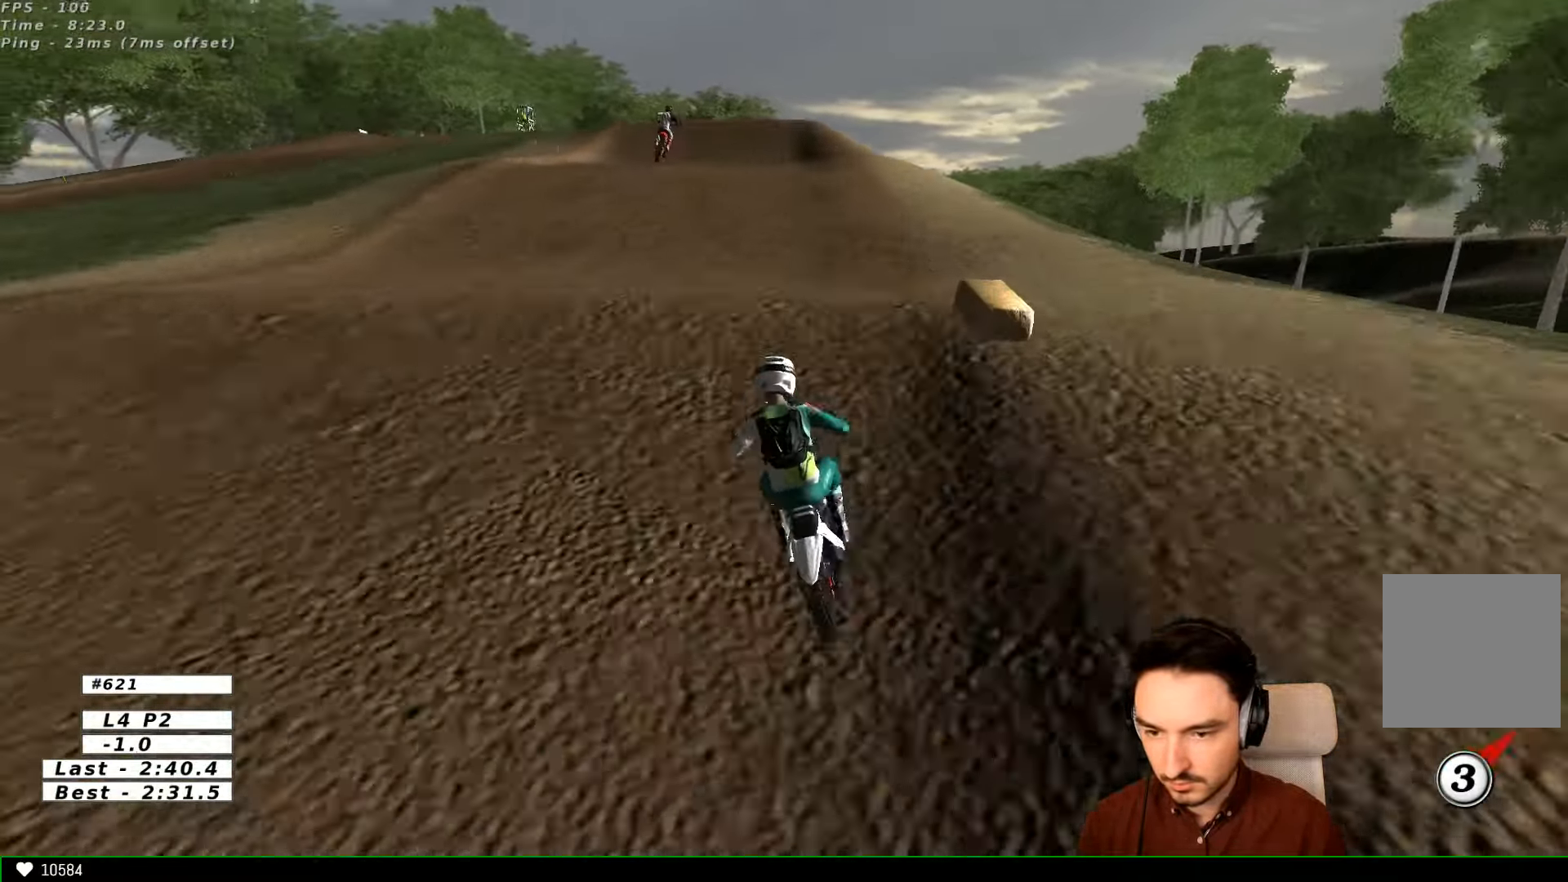
{"dt_ms": 500, "buttons": [], "left_stick": "down-left", "right_stick": "center", "events": [[67, "left_stick", "right"], [167, "left_stick", "down"], [267, "left_stick", "down-left"], [367, "R2", "up"]]}
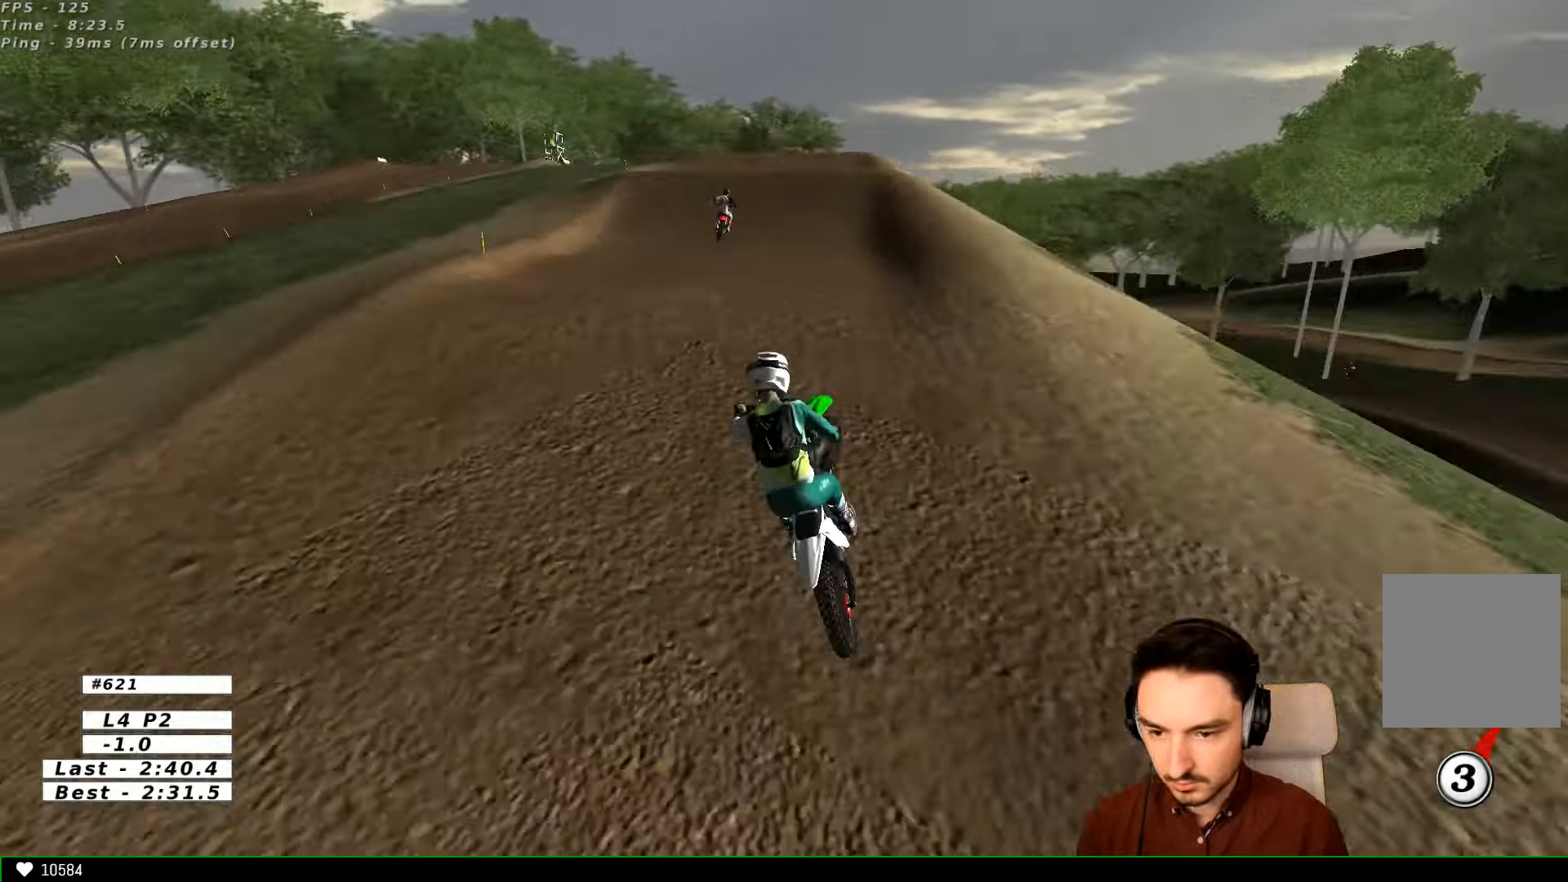
{"dt_ms": 500, "buttons": [], "left_stick": "center", "right_stick": "center", "events": [[100, "left_stick", "right"], [167, "A", "down"], [300, "A", "up"], [367, "left_stick", "center"]]}
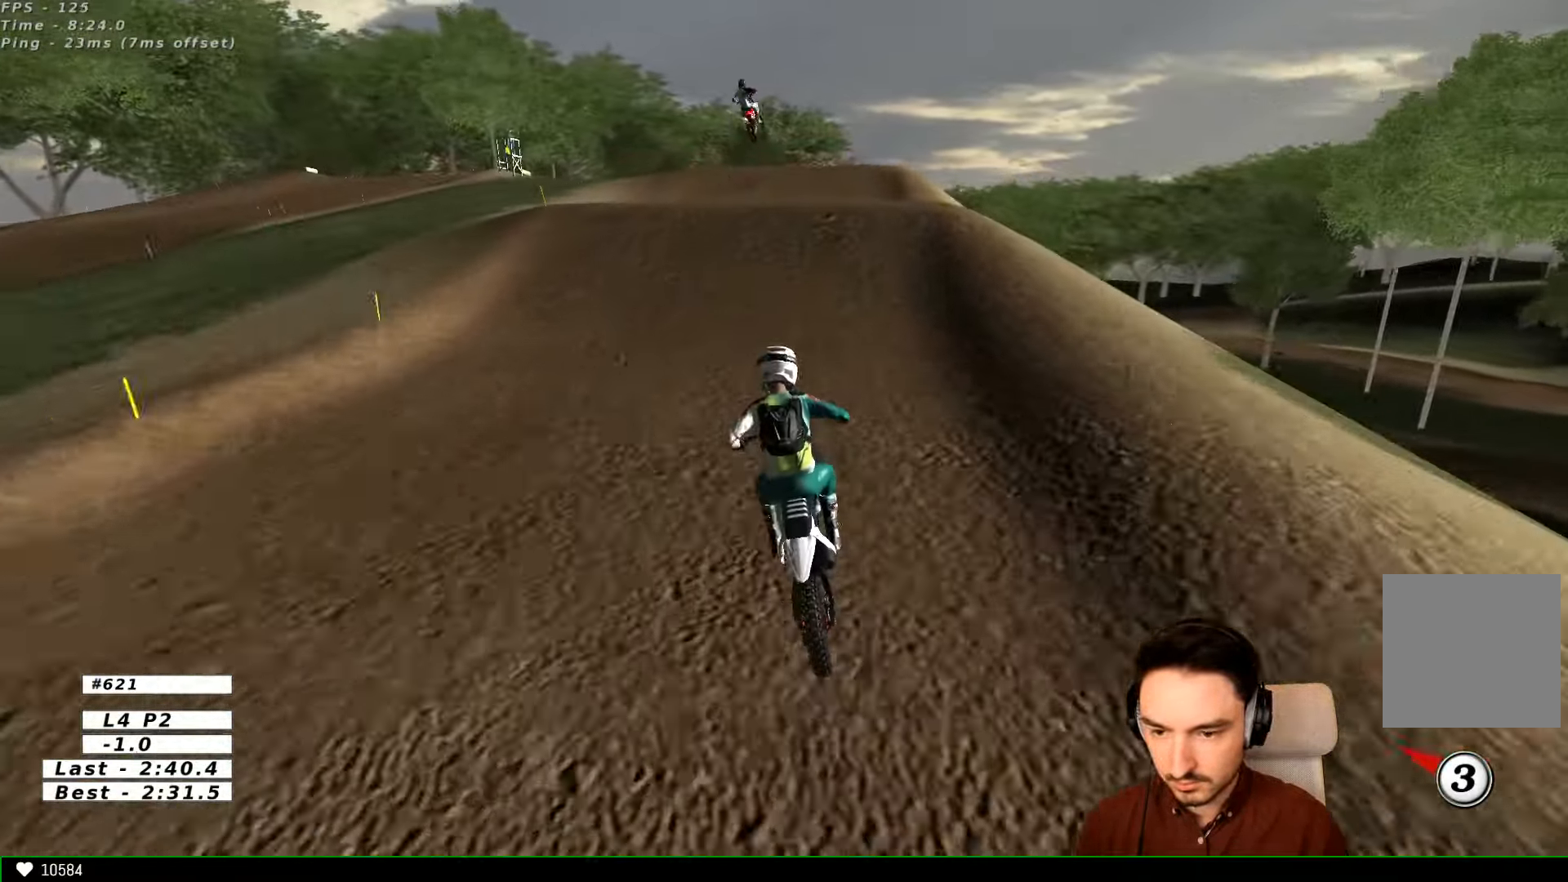
{"dt_ms": 500, "buttons": [], "left_stick": "center", "right_stick": "center", "events": [[167, "R2", "down"], [367, "R2", "up"], [367, "left_stick", "left"], [467, "left_stick", "center"]]}
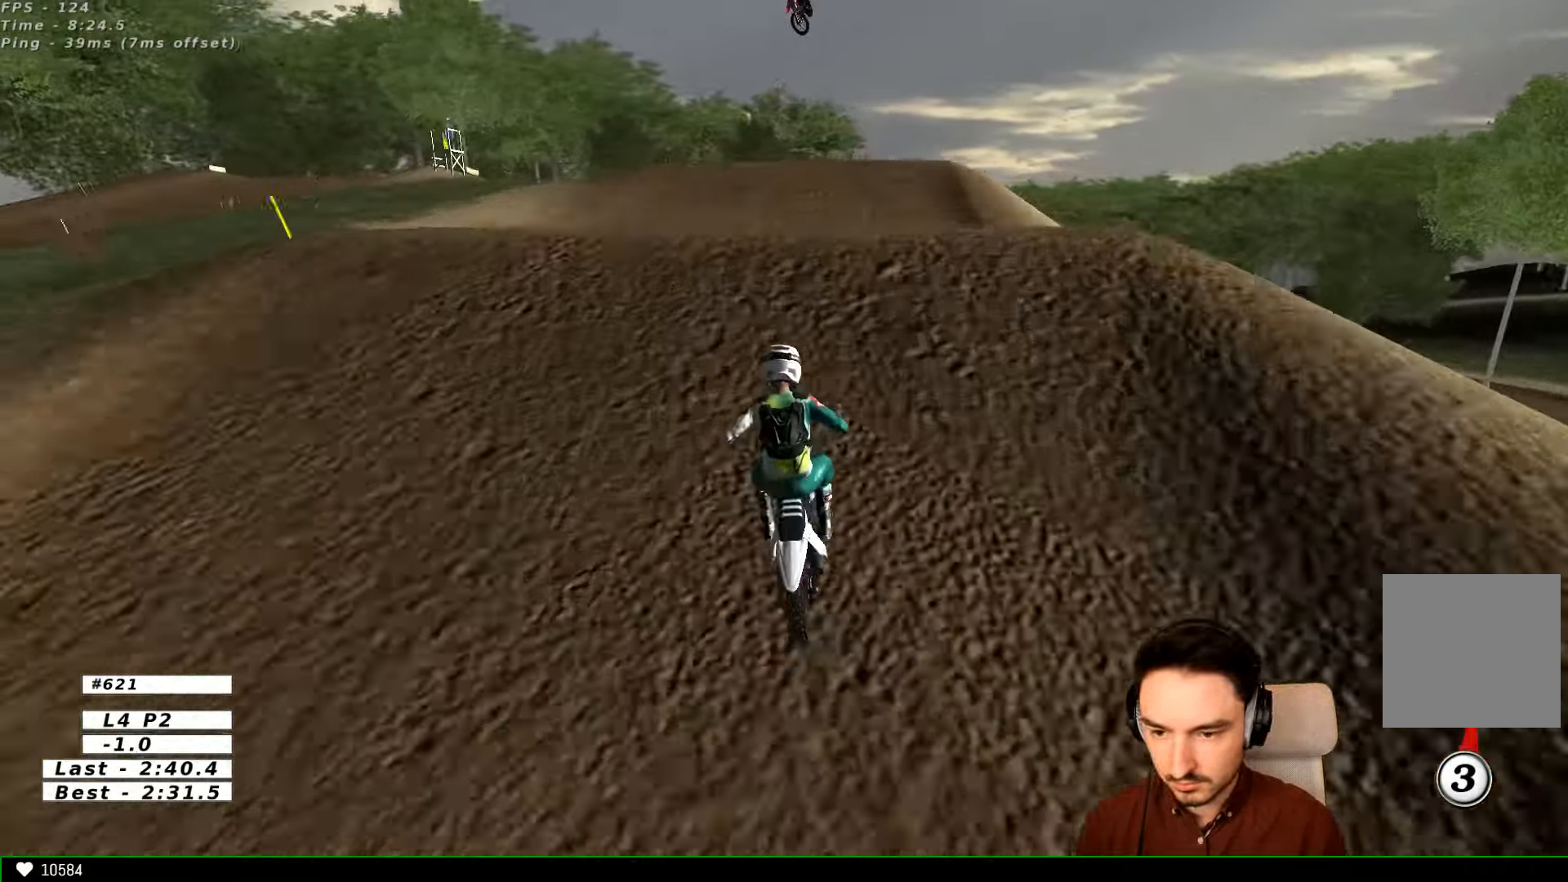
{"dt_ms": 500, "buttons": [], "left_stick": "down", "right_stick": "center", "events": [[100, "left_stick", "down"]]}
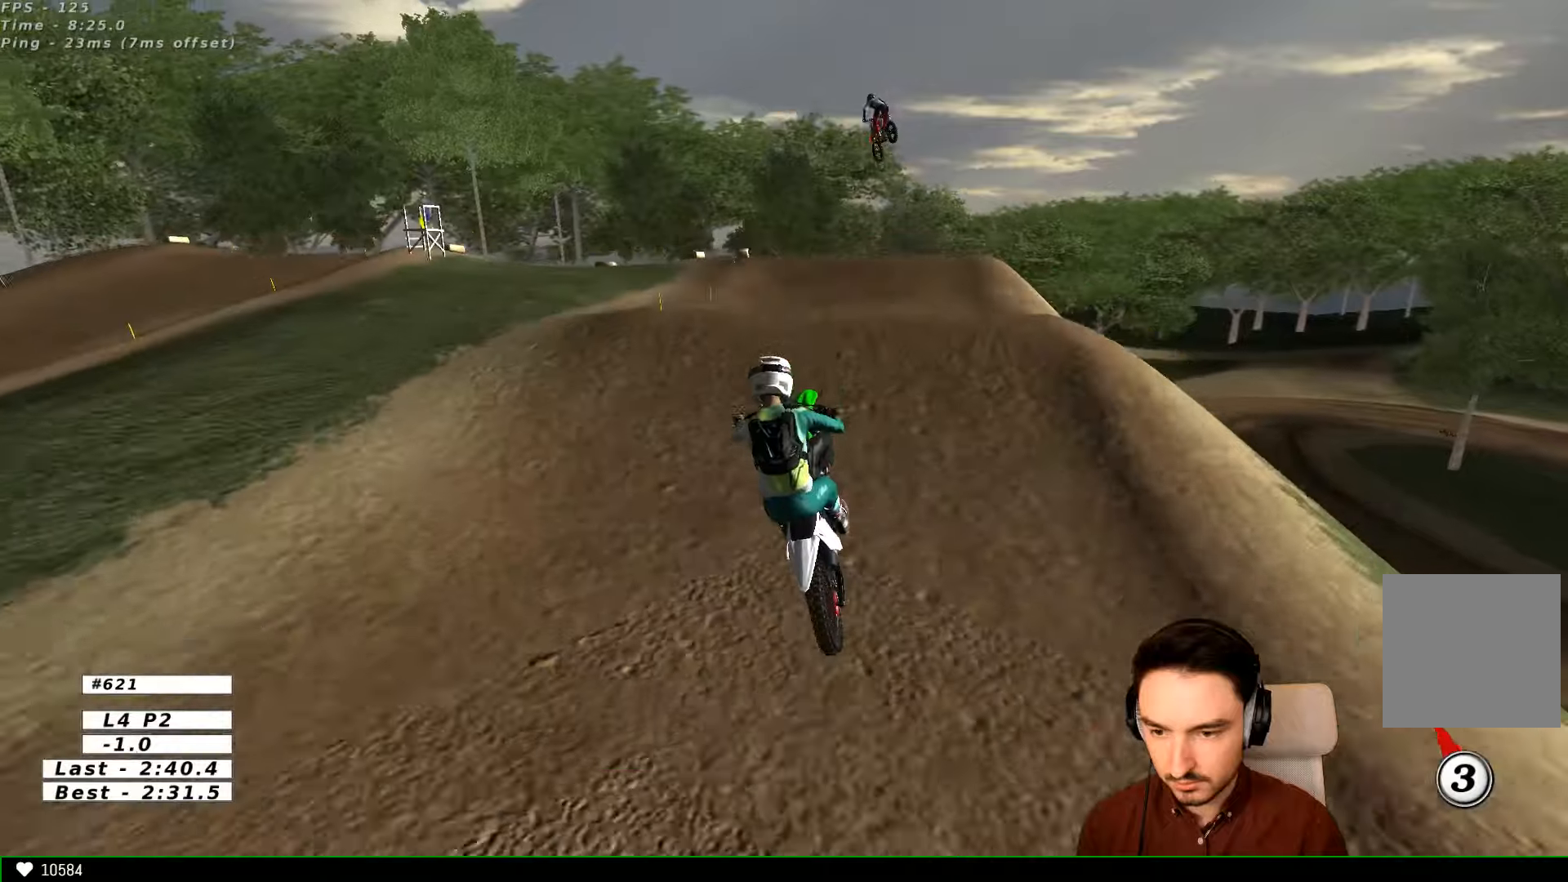
{"dt_ms": 500, "buttons": [], "left_stick": "down-right", "right_stick": "center", "events": [[66, "R2", "down"], [166, "R2", "up"], [300, "R2", "down"], [366, "R2", "up"], [366, "left_stick", "down-right"]]}
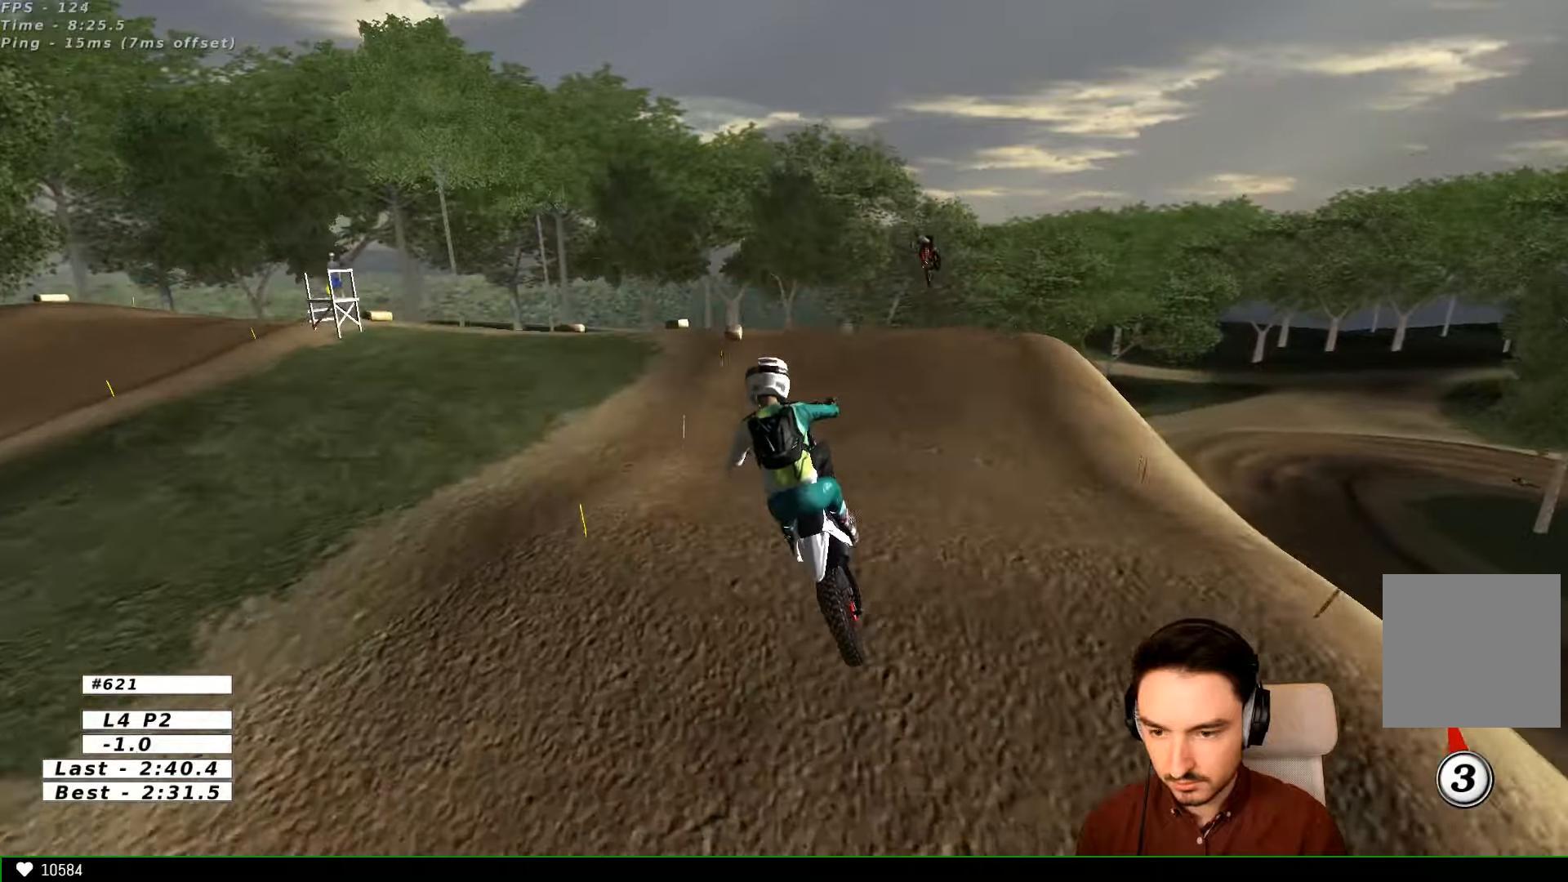
{"dt_ms": 500, "buttons": [], "left_stick": "center", "right_stick": "center", "events": [[66, "left_stick", "down"], [266, "left_stick", "center"], [366, "X", "down"], [466, "X", "up"]]}
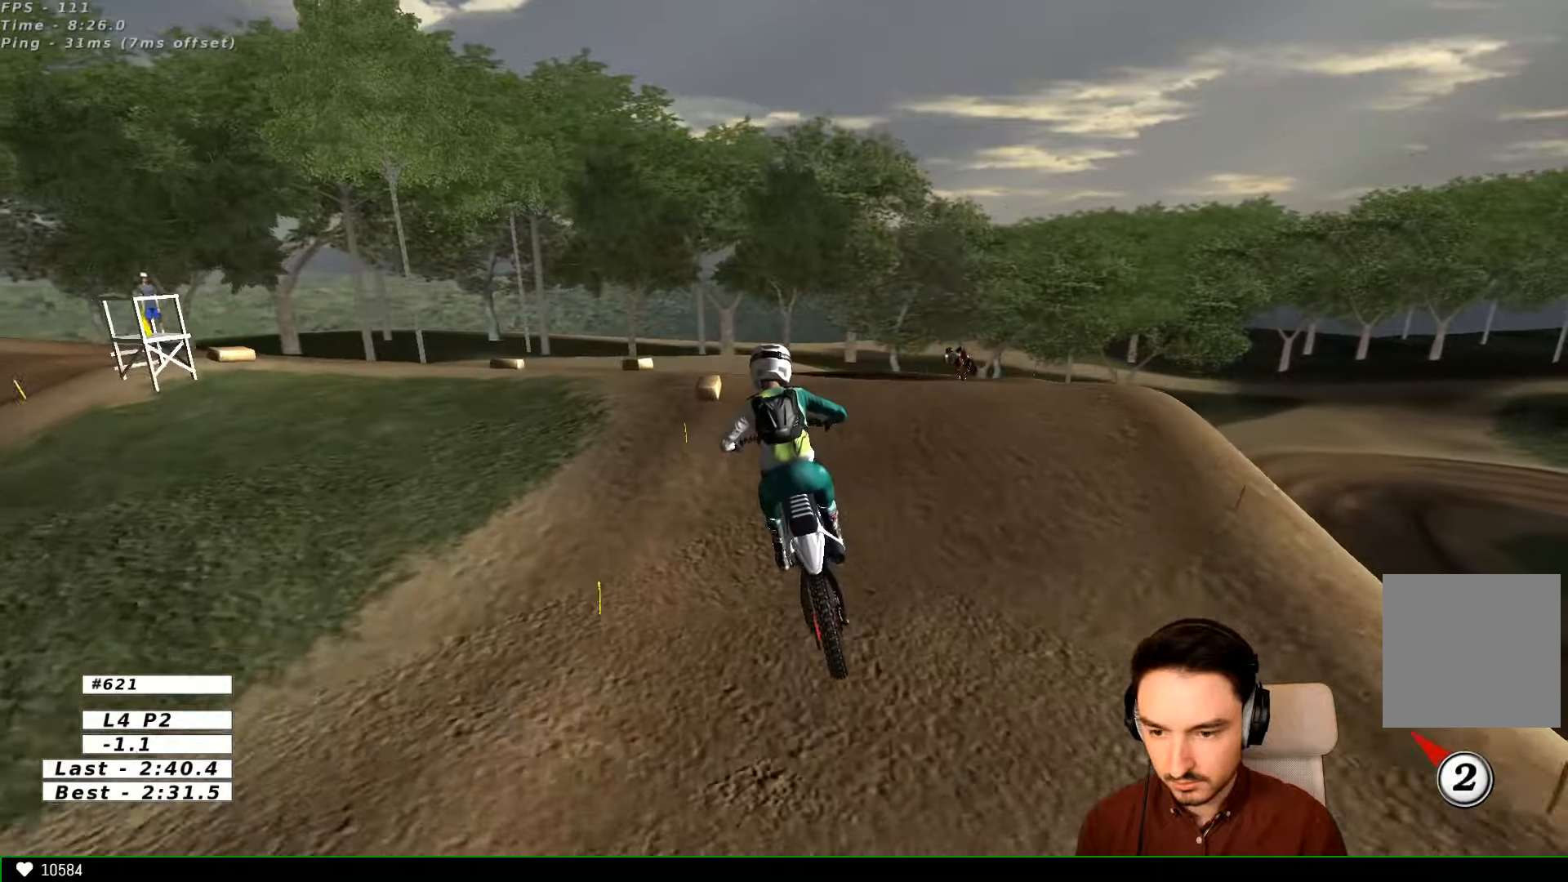
{"dt_ms": 500, "buttons": [], "left_stick": "center", "right_stick": "center", "events": [[100, "X", "down"], [166, "X", "up"]]}
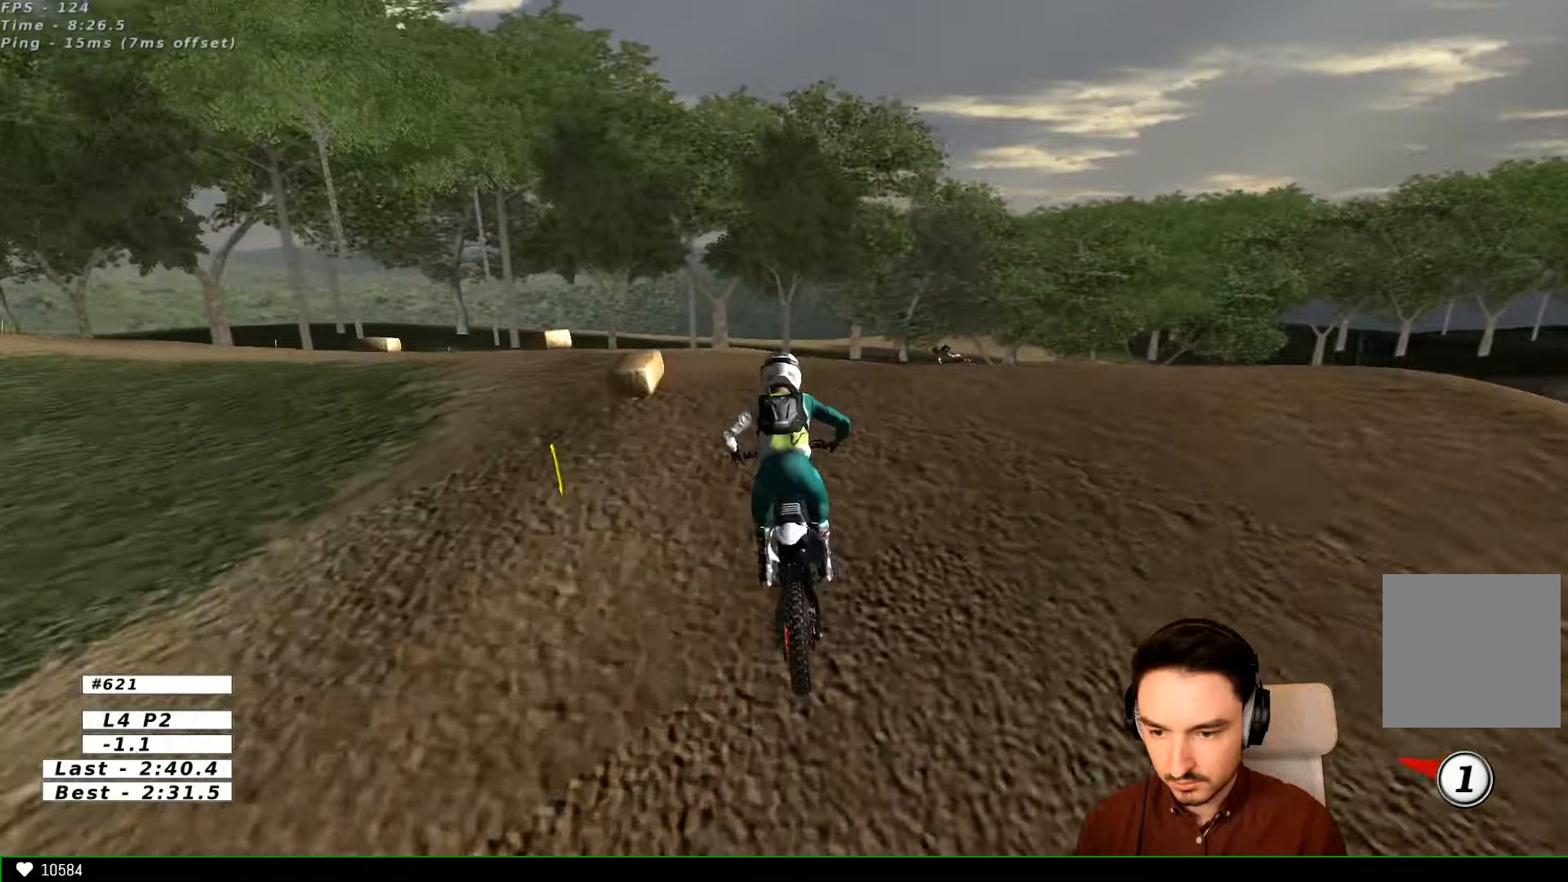
{"dt_ms": 500, "buttons": [], "left_stick": "down", "right_stick": "center", "events": [[66, "L2", "down"], [100, "A", "down"], [100, "X", "down"], [166, "left_stick", "down-left"], [266, "A", "up"], [266, "X", "up"], [300, "L2", "up"], [466, "left_stick", "down"]]}
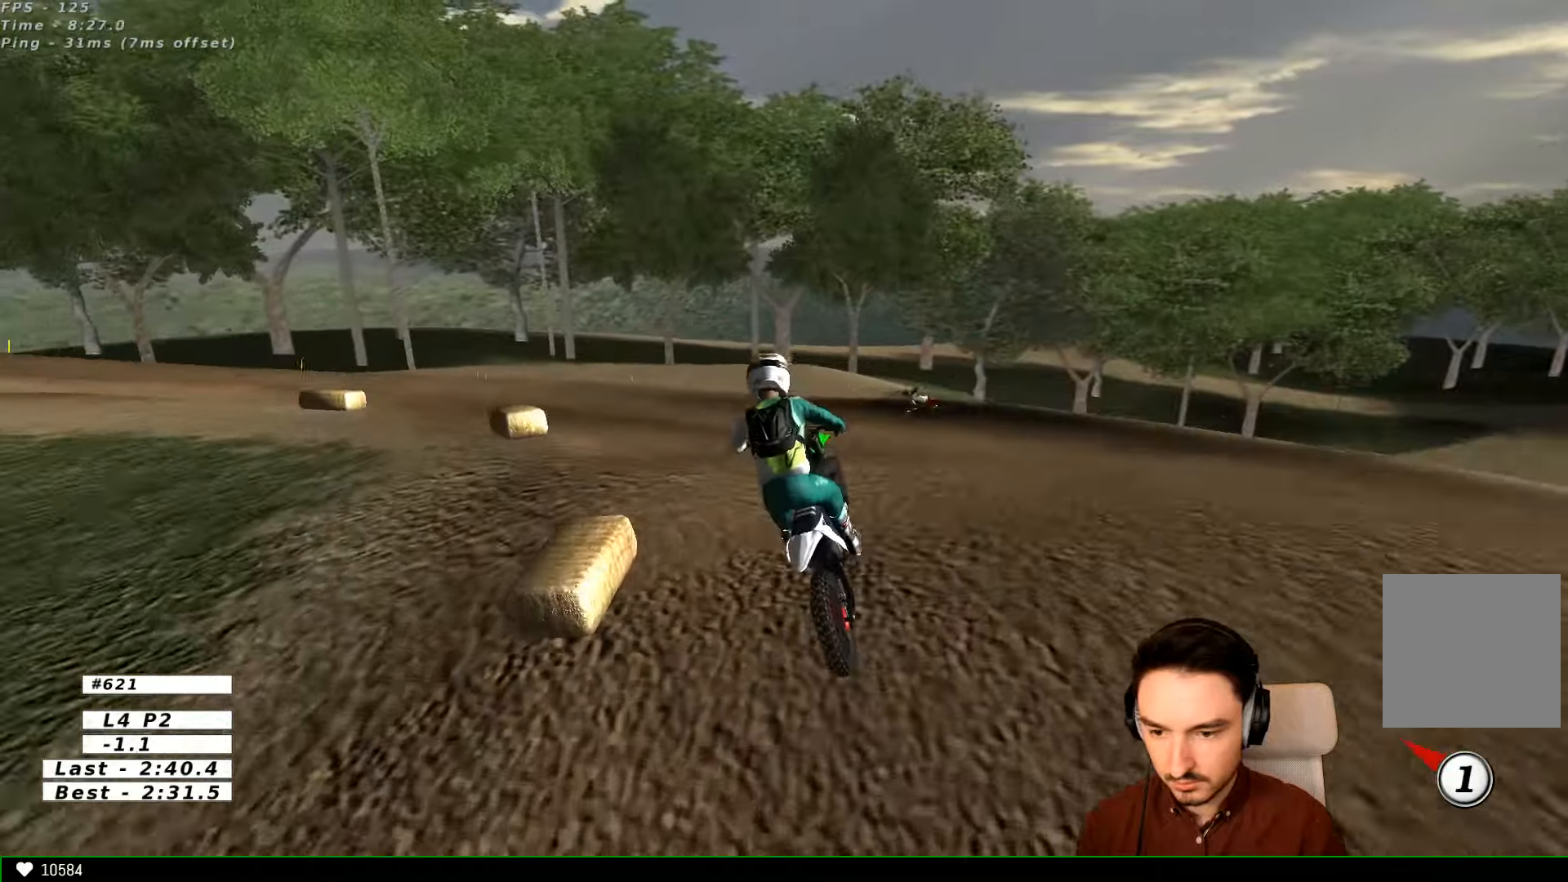
{"dt_ms": 500, "buttons": [], "left_stick": "down-left", "right_stick": "center"}
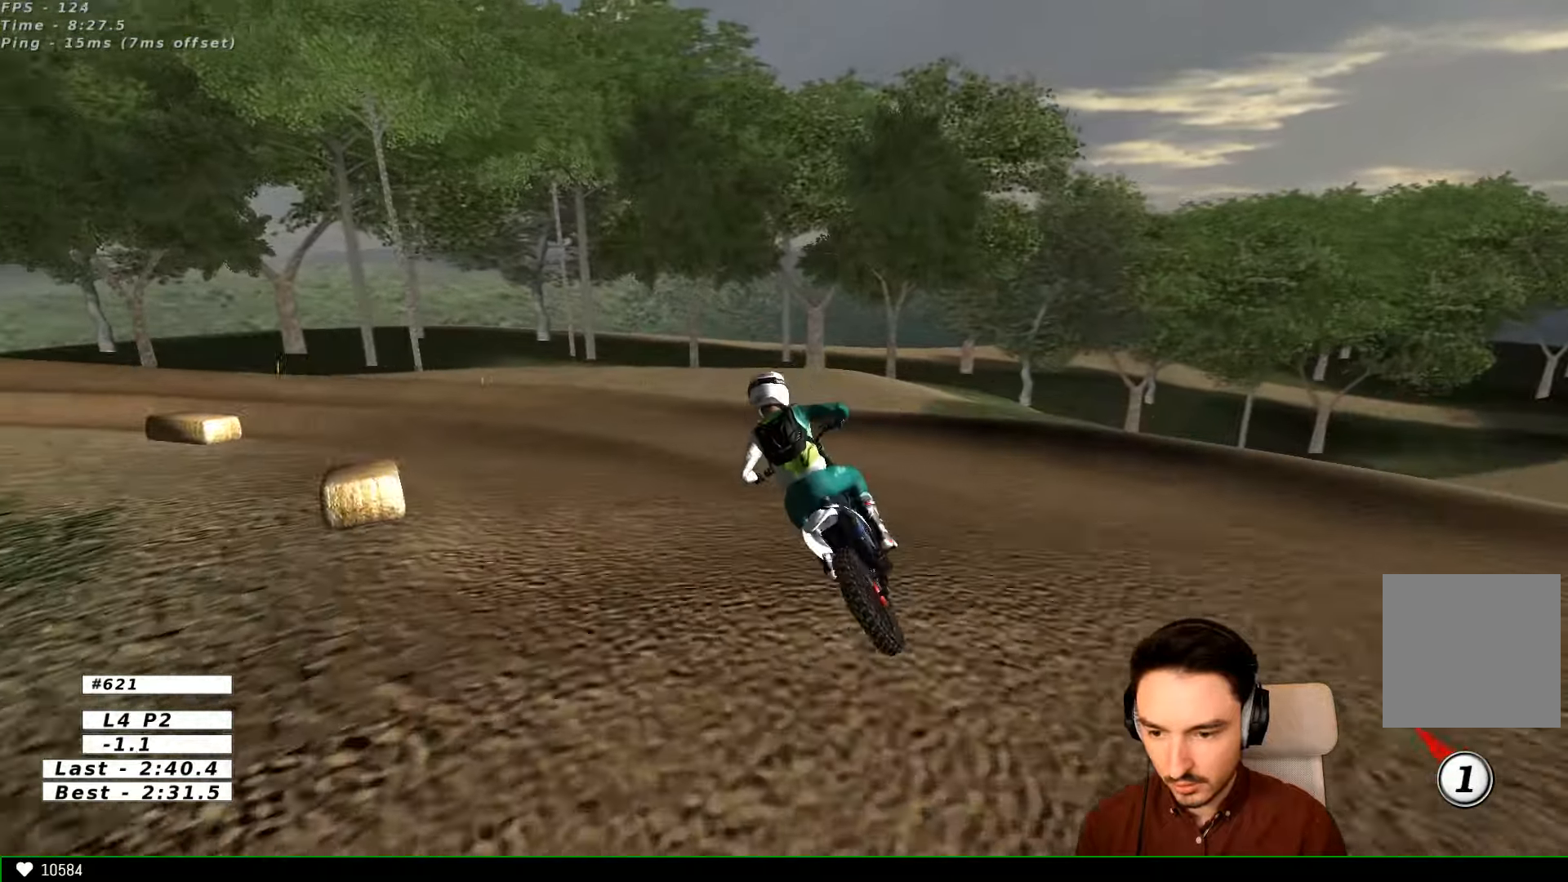
{"dt_ms": 500, "buttons": [], "left_stick": "center", "right_stick": "center", "events": [[366, "left_stick", "center"]]}
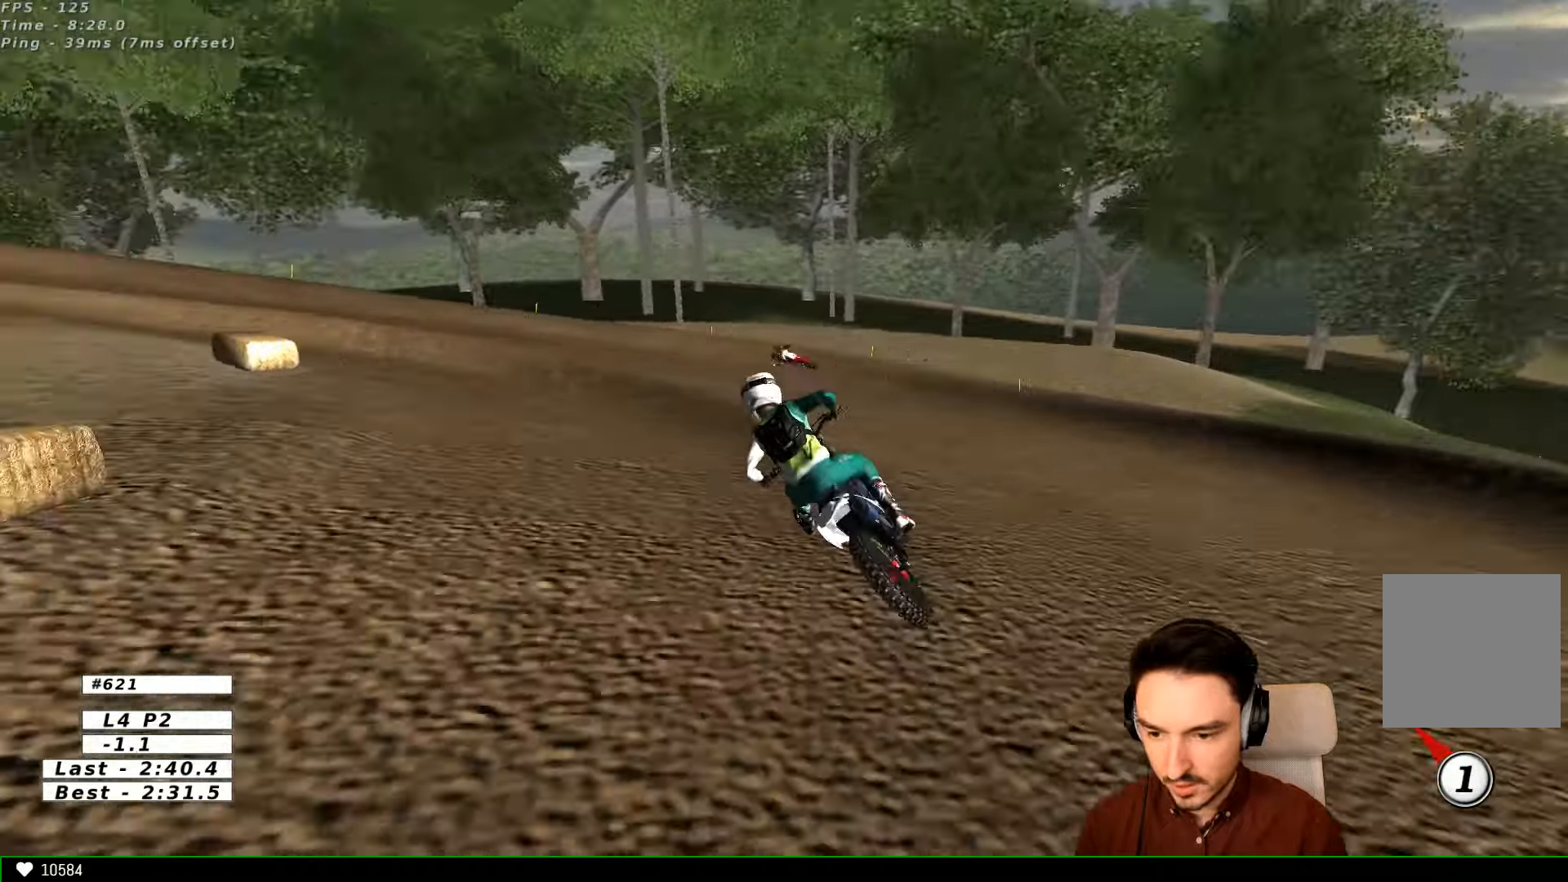
{"dt_ms": 500, "buttons": ["R2"], "left_stick": "center", "right_stick": "center"}
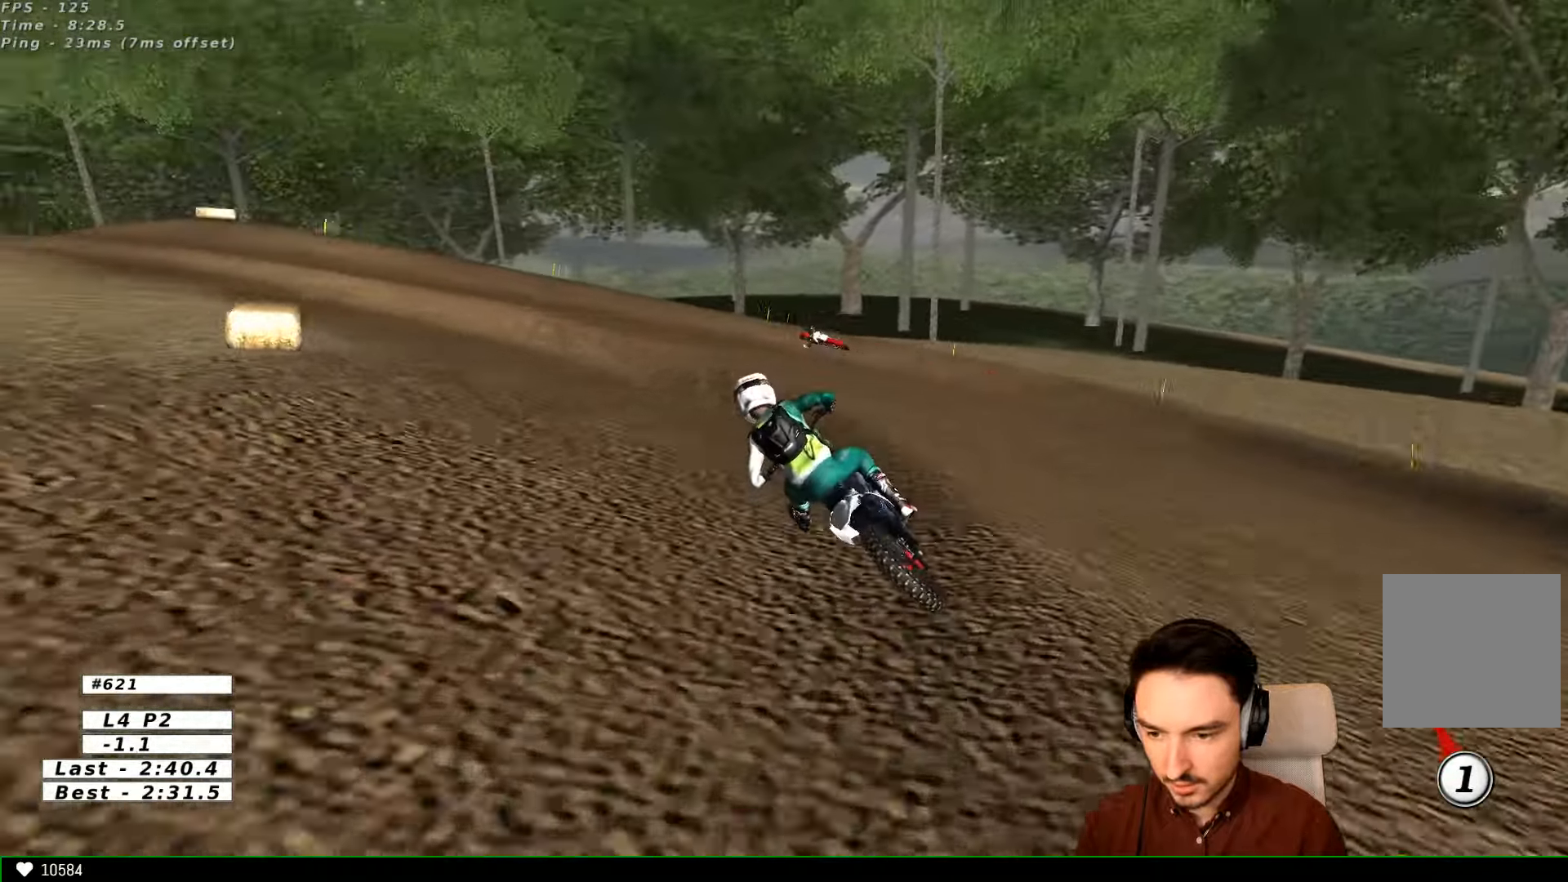
{"dt_ms": 500, "buttons": ["R2"], "left_stick": "center", "right_stick": "center", "events": []}
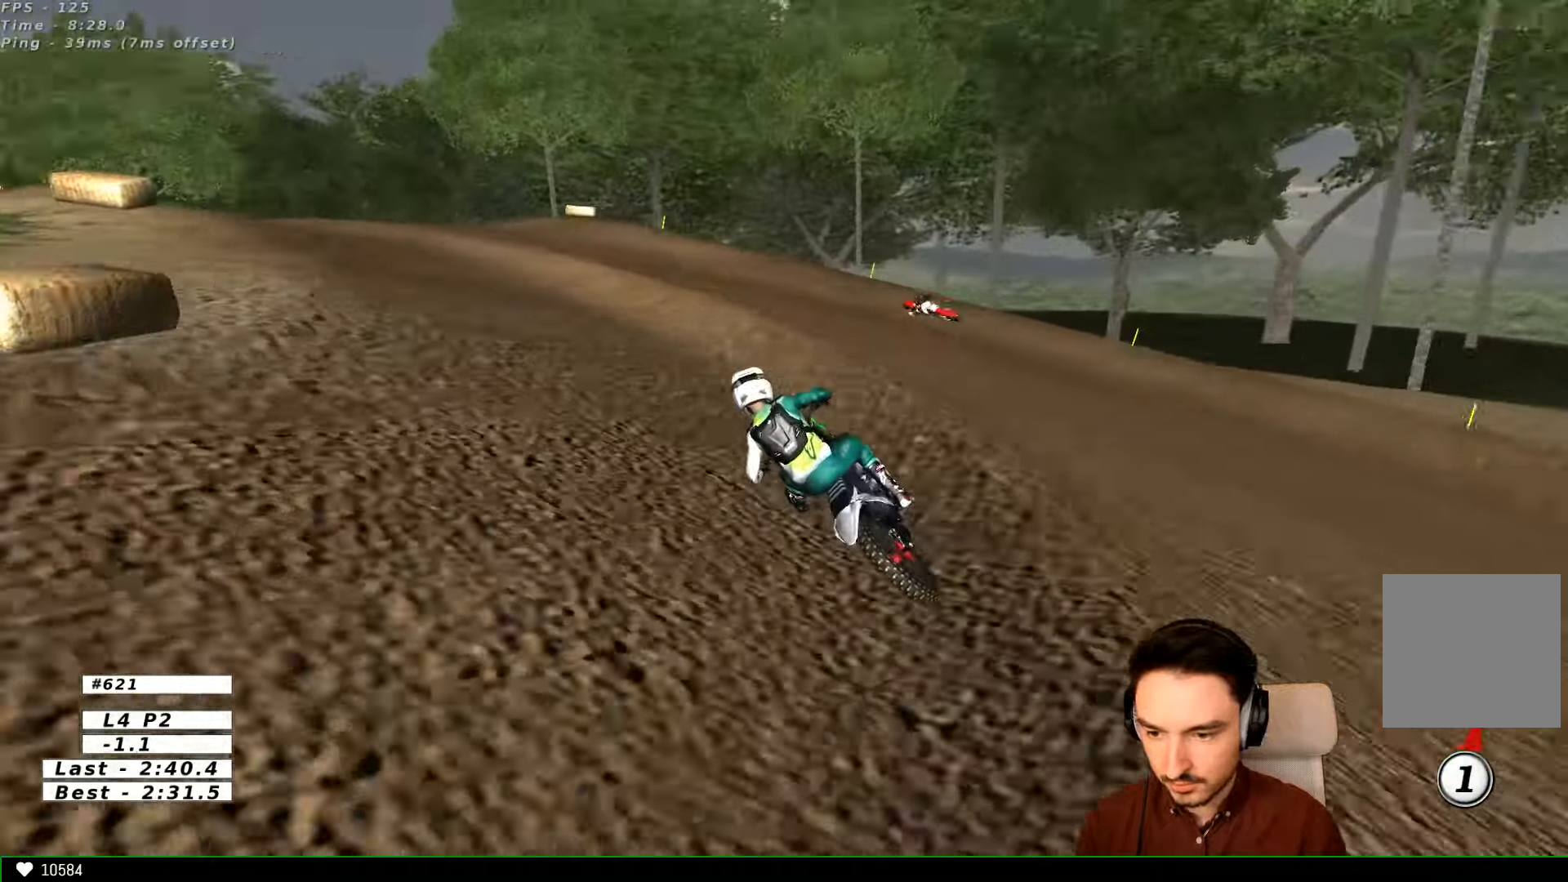
{"dt_ms": 500, "buttons": ["R2"], "left_stick": "center", "right_stick": "center"}
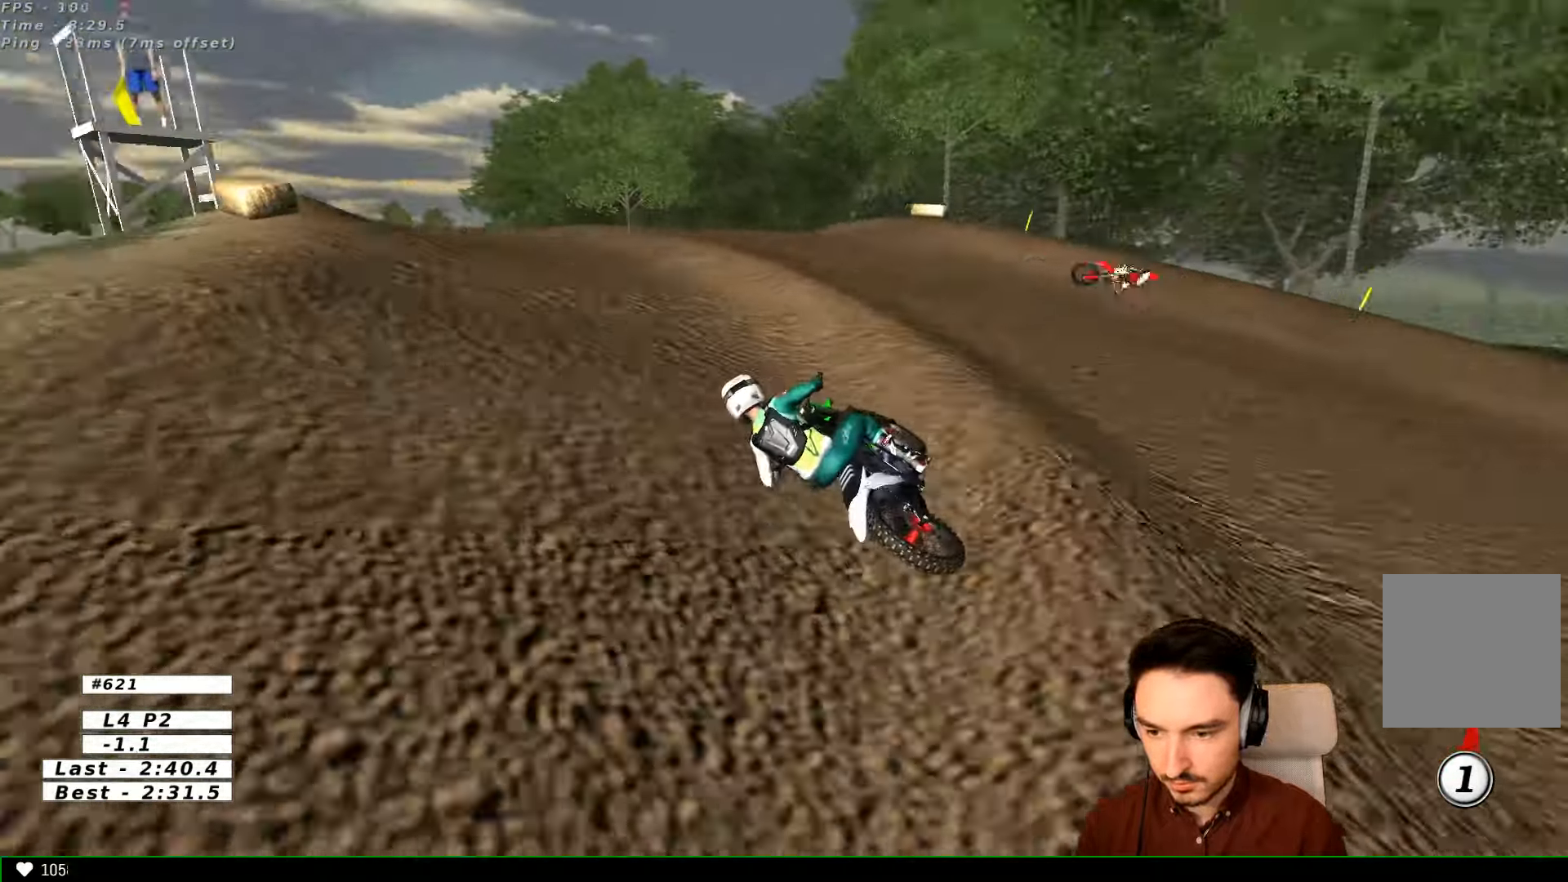
{"dt_ms": 500, "buttons": ["R2"], "left_stick": "center", "right_stick": "center", "events": [[100, "left_stick", "right"], [500, "left_stick", "center"]]}
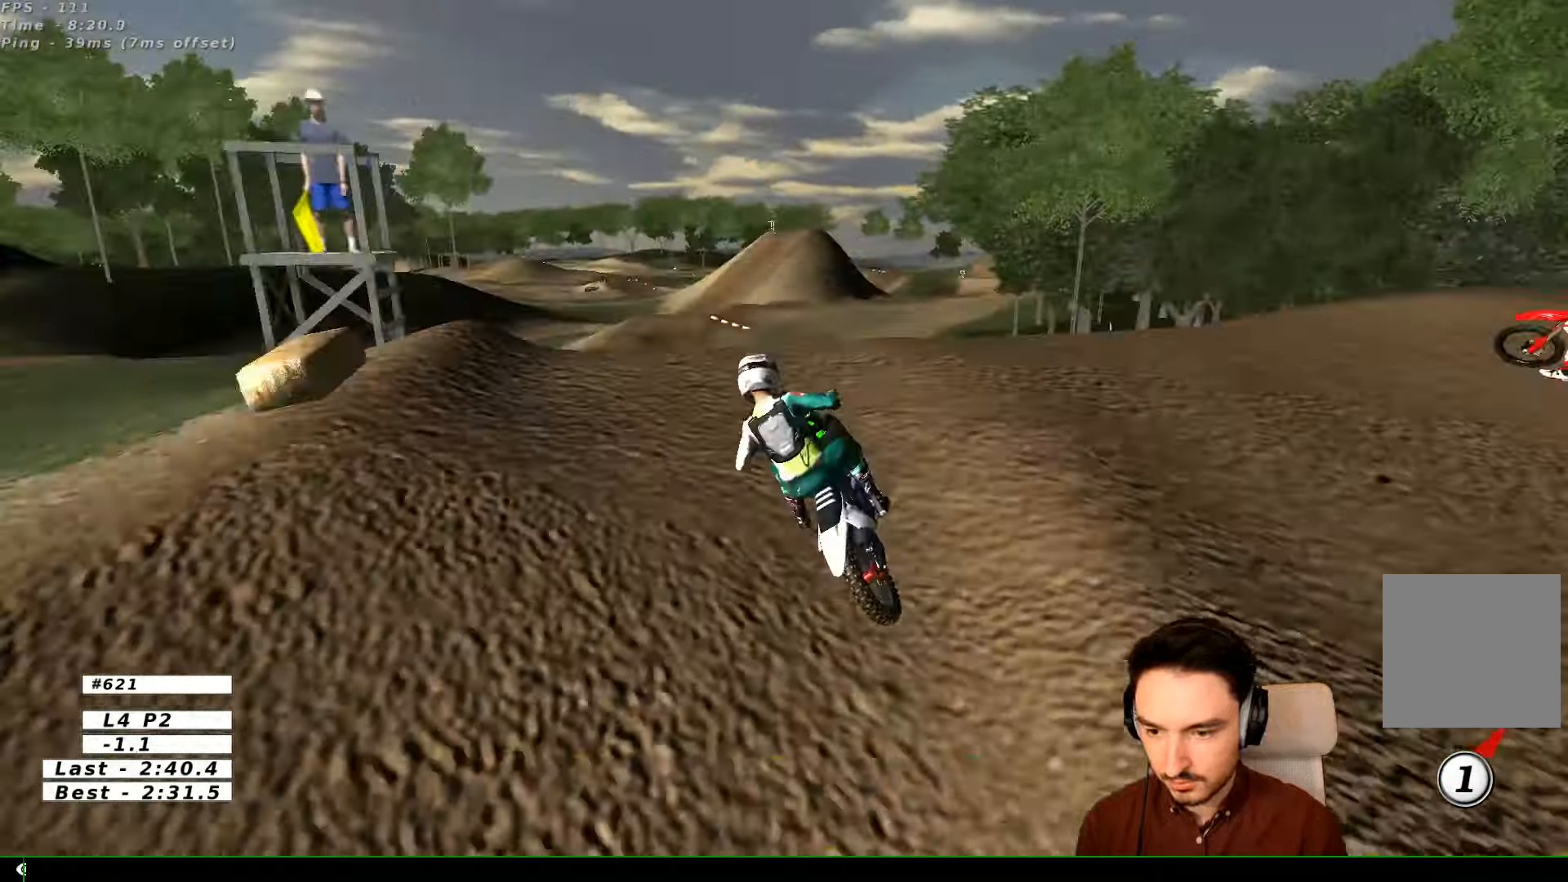
{"dt_ms": 500, "buttons": ["R2"], "left_stick": "down-left", "right_stick": "center", "events": [[167, "left_stick", "down"], [400, "left_stick", "down-left"]]}
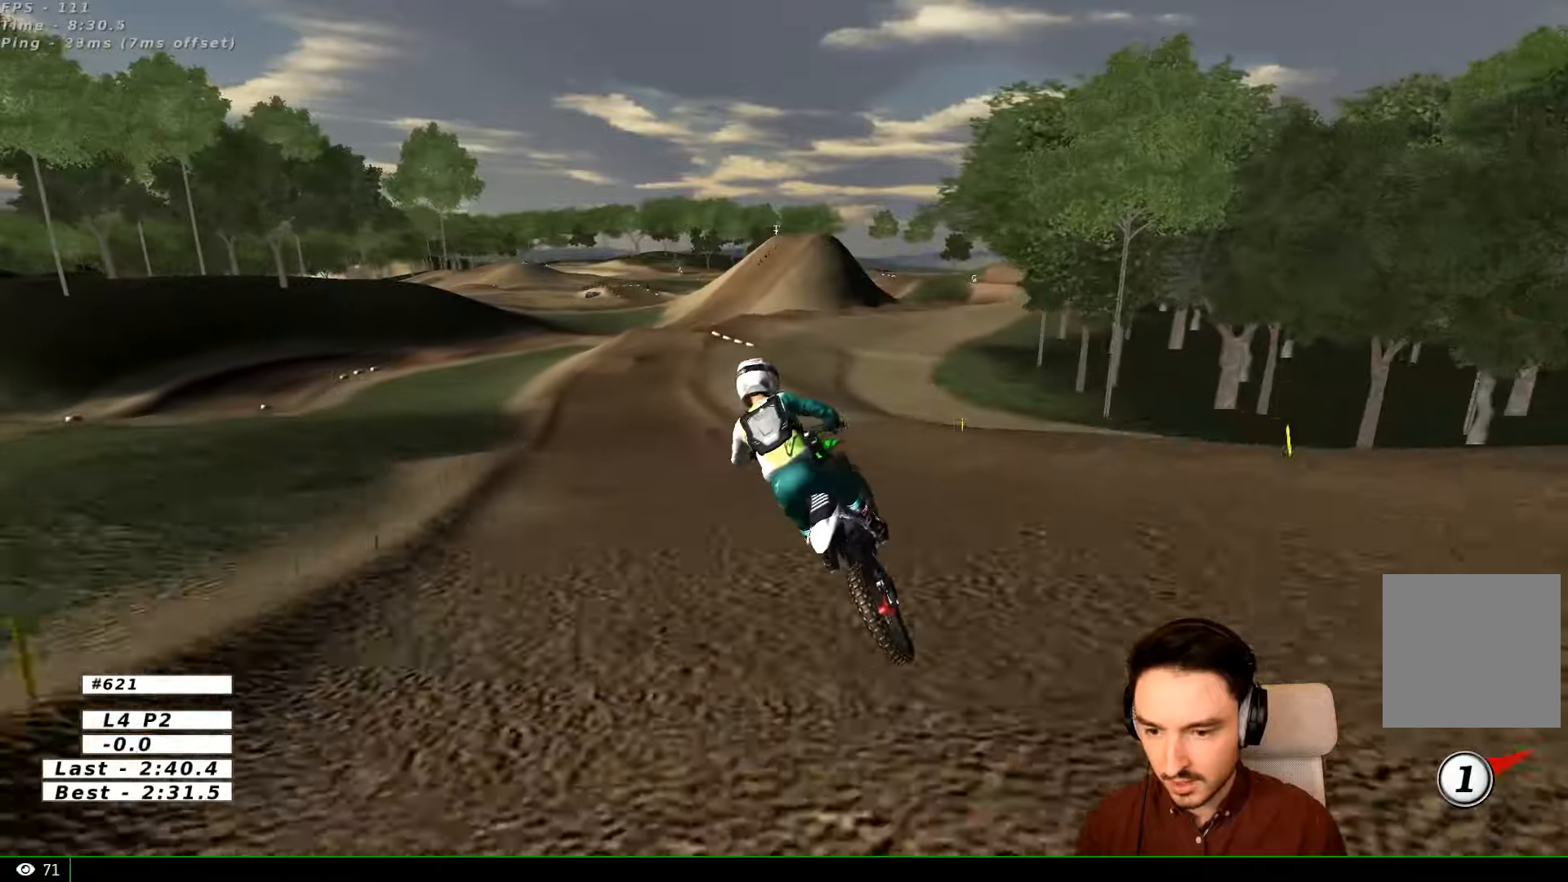
{"dt_ms": 500, "buttons": ["R2"], "left_stick": "left", "right_stick": "center", "events": [[100, "B", "down"], [167, "B", "up"], [167, "left_stick", "center"], [467, "left_stick", "left"]]}
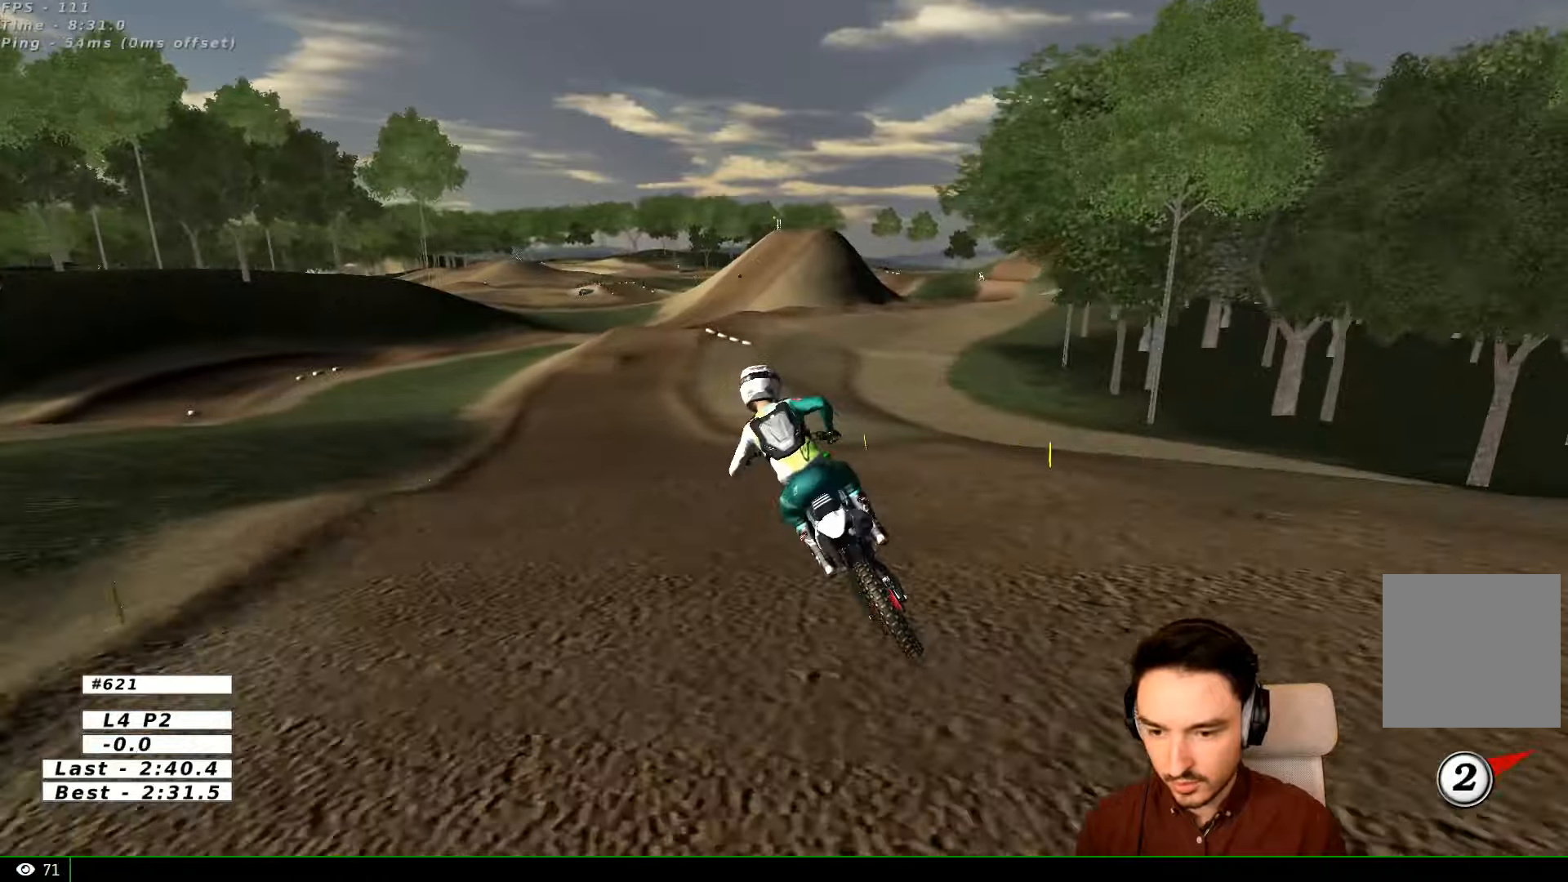
{"dt_ms": 500, "buttons": ["R2"], "left_stick": "center", "right_stick": "center", "events": [[100, "left_stick", "center"]]}
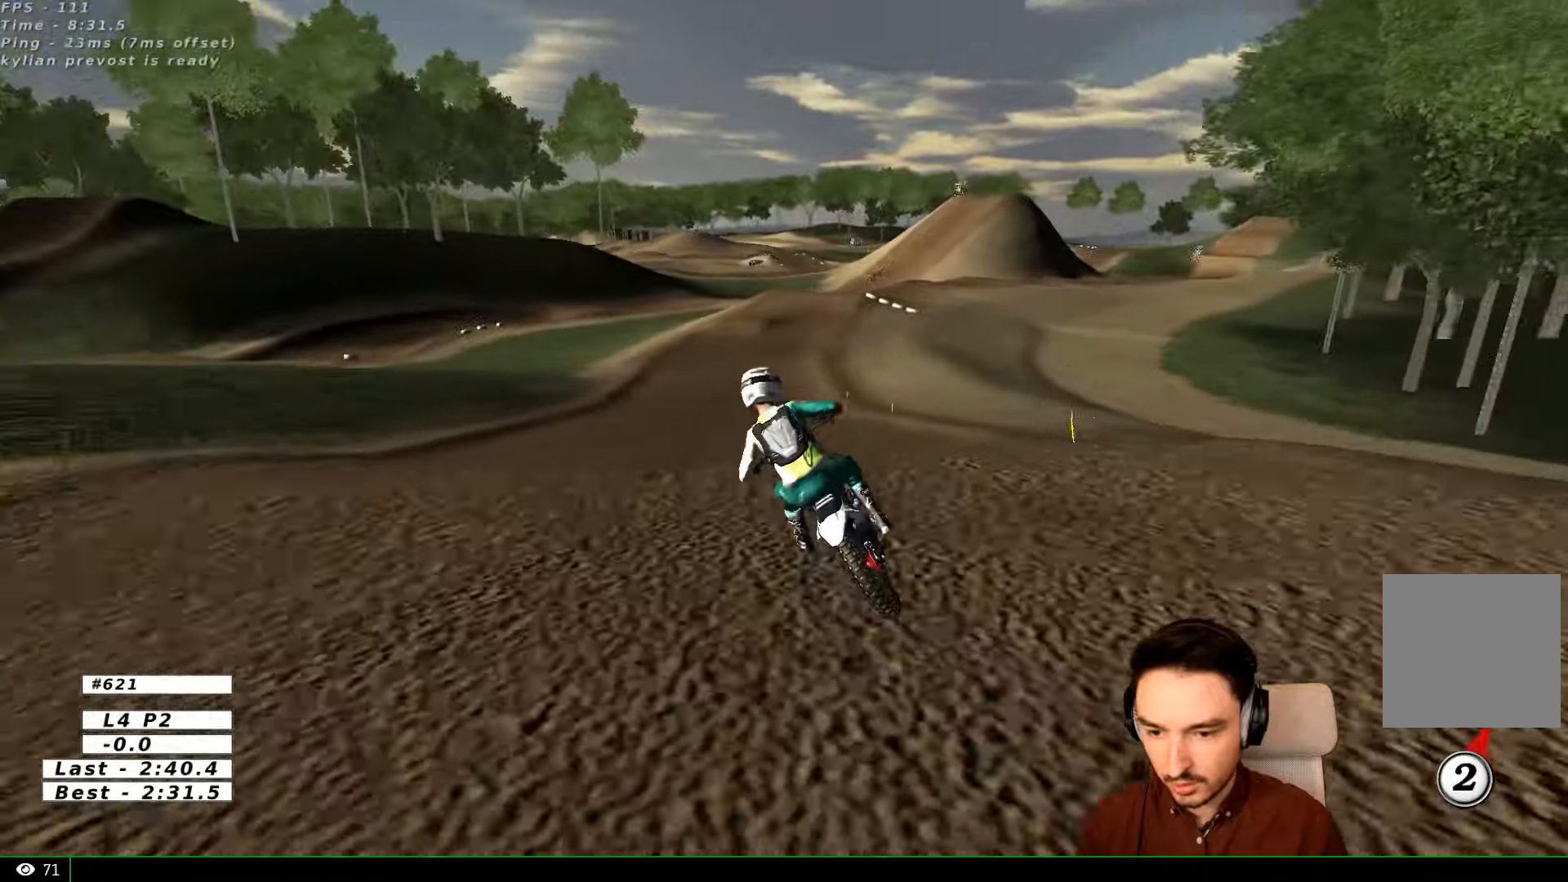
{"dt_ms": 1000, "buttons": ["R2"], "left_stick": "right", "right_stick": "center"}
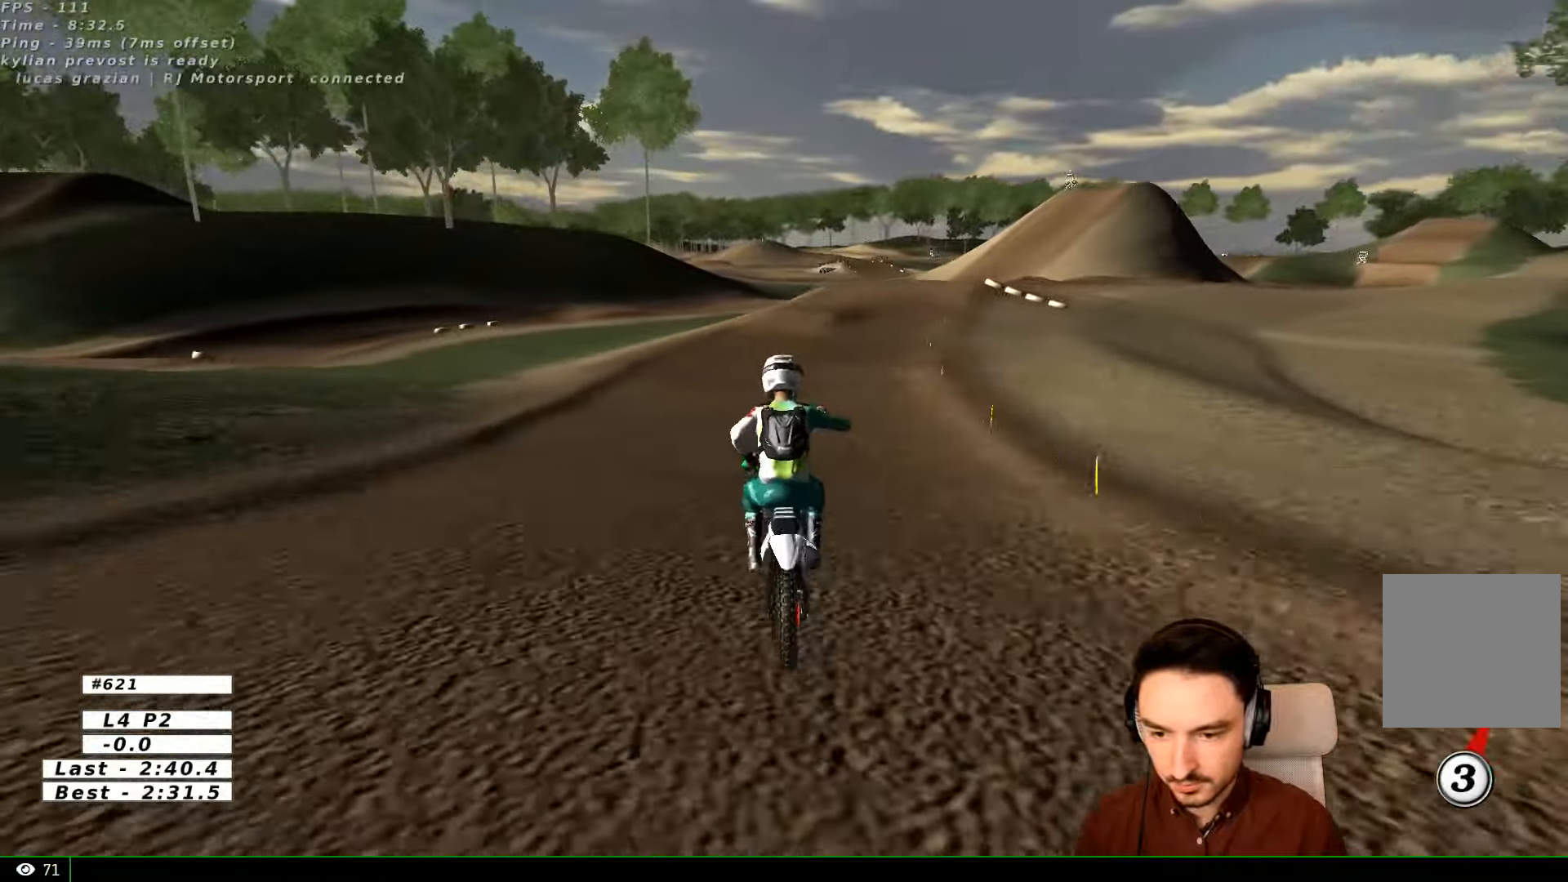
{"dt_ms": 500, "buttons": [], "left_stick": "right", "right_stick": "center", "events": [[400, "R2", "up"]]}
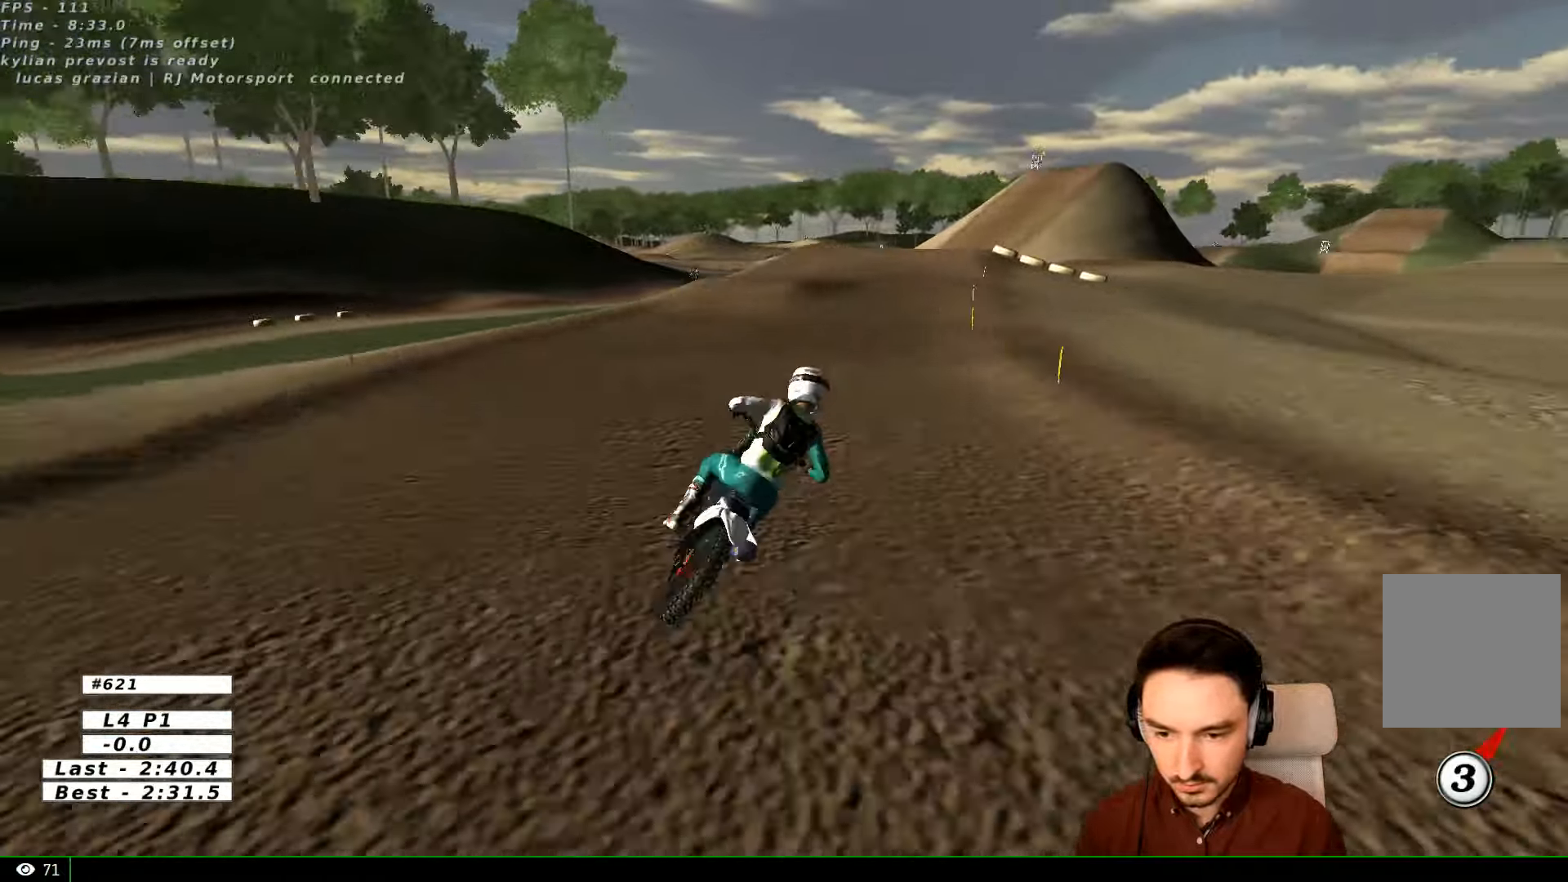
{"dt_ms": 500, "buttons": ["R2"], "left_stick": "center", "right_stick": "center", "events": [[167, "left_stick", "center"], [234, "R2", "down"], [334, "left_stick", "left"], [467, "left_stick", "center"]]}
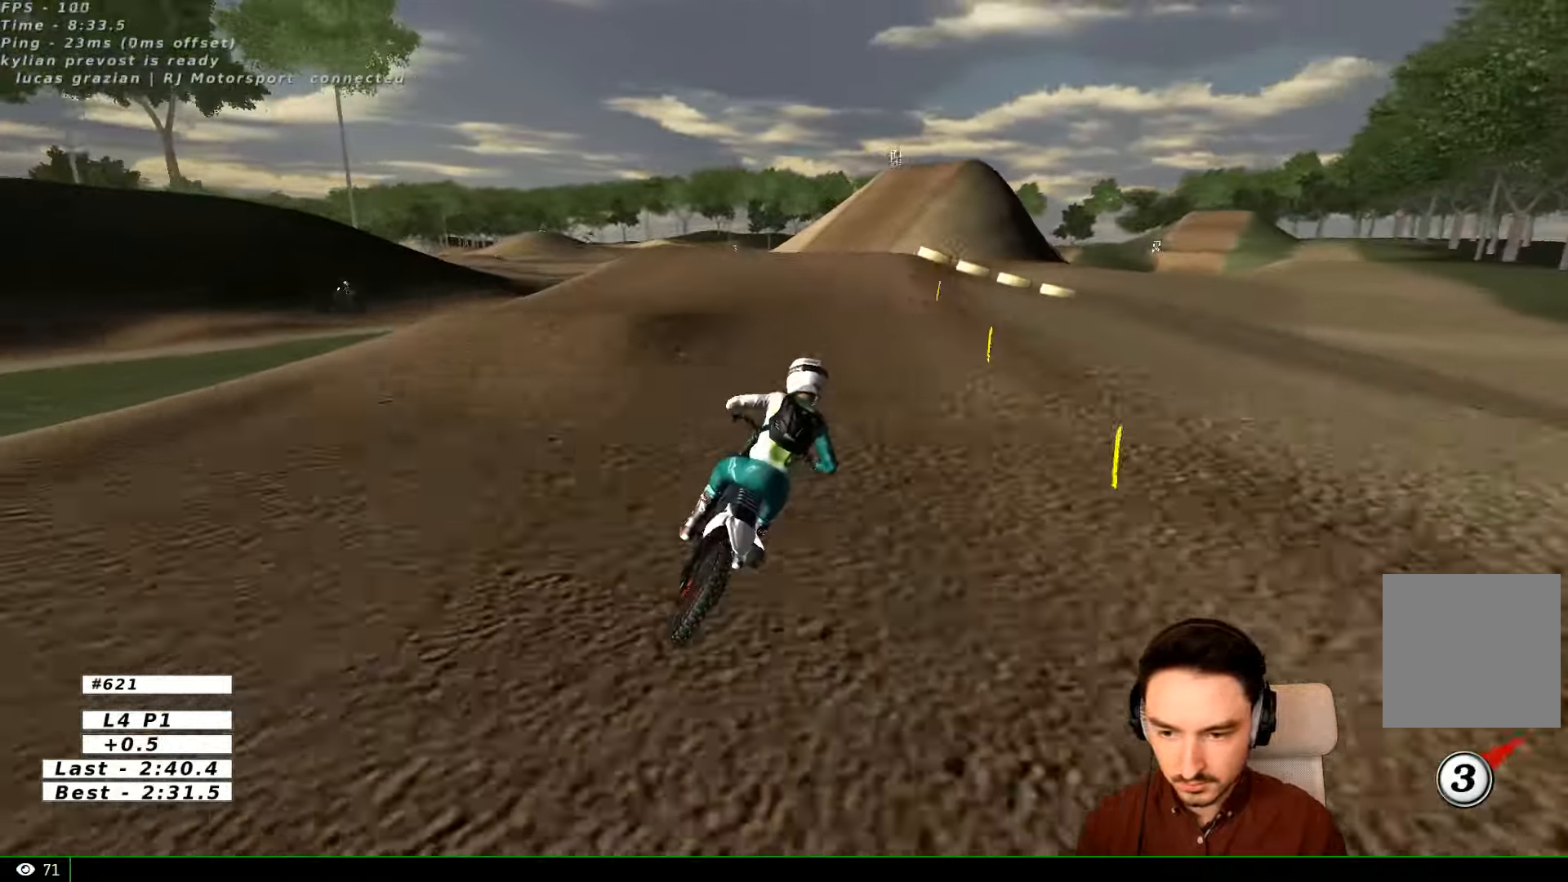
{"dt_ms": 500, "buttons": [], "left_stick": "center", "right_stick": "center", "events": [[167, "left_stick", "right"], [267, "R2", "up"], [500, "left_stick", "center"]]}
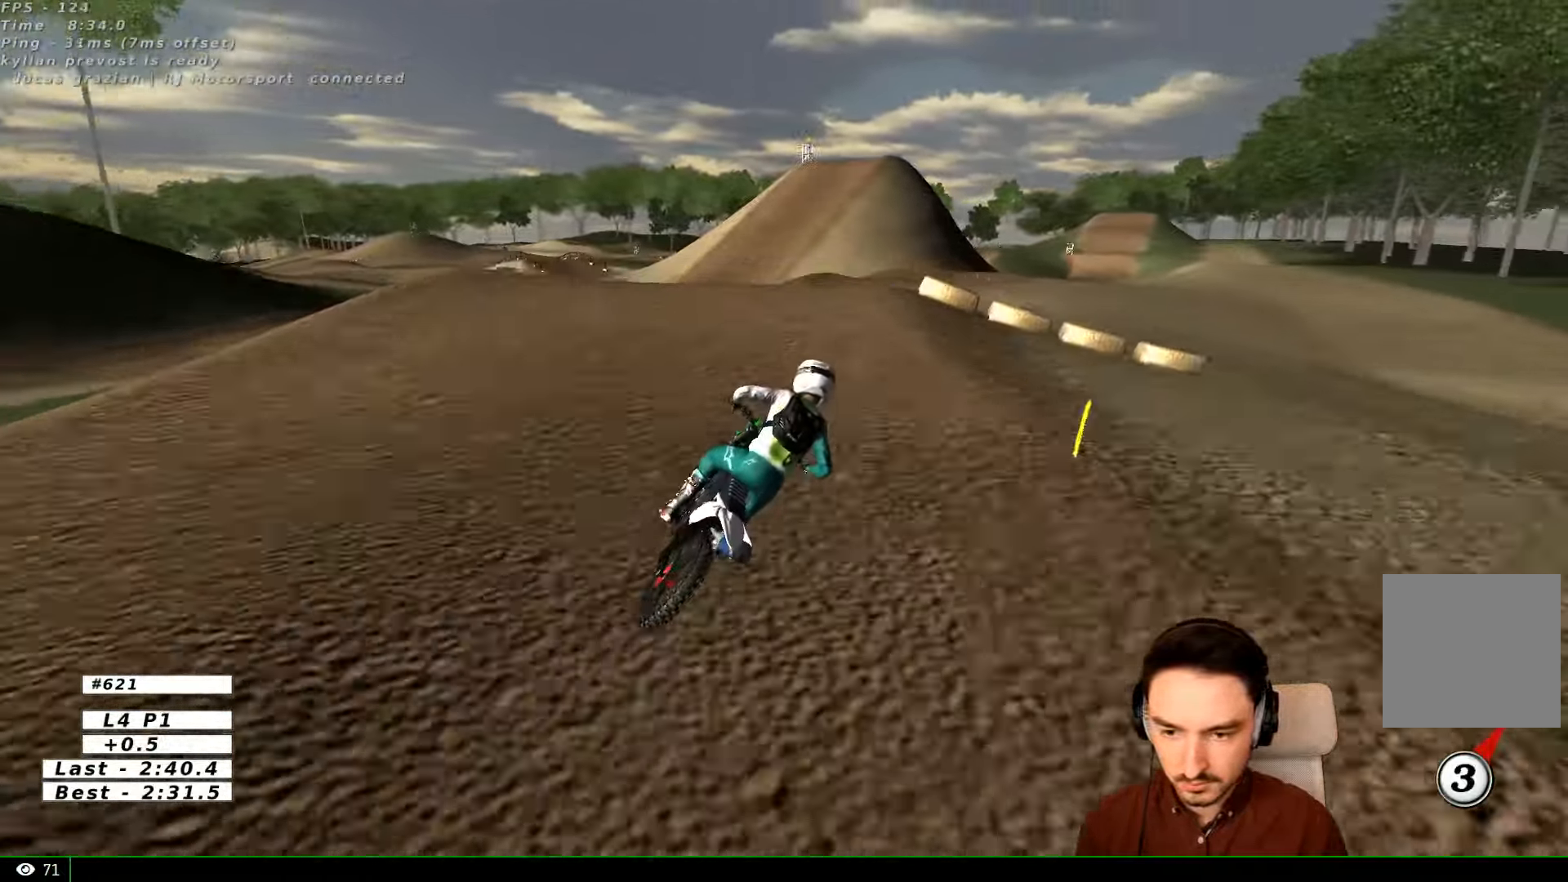
{"dt_ms": 500, "buttons": ["R2"], "left_stick": "down", "right_stick": "center", "events": [[167, "left_stick", "left"], [400, "left_stick", "down"], [467, "R2", "down"]]}
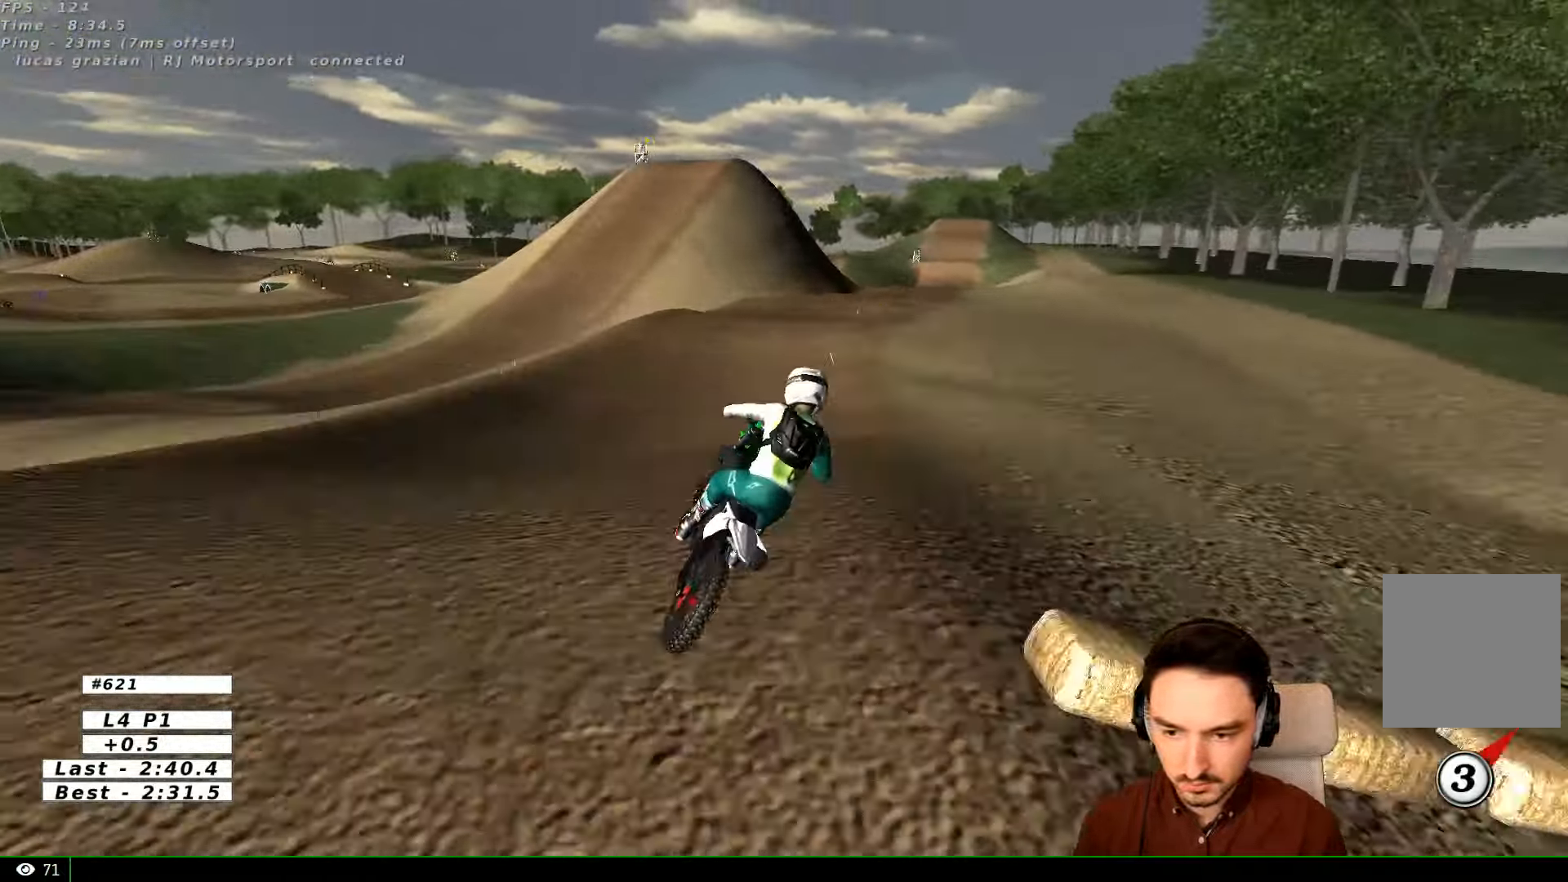
{"dt_ms": 500, "buttons": ["R2"], "left_stick": "down-right", "right_stick": "center", "events": [[67, "left_stick", "down-right"]]}
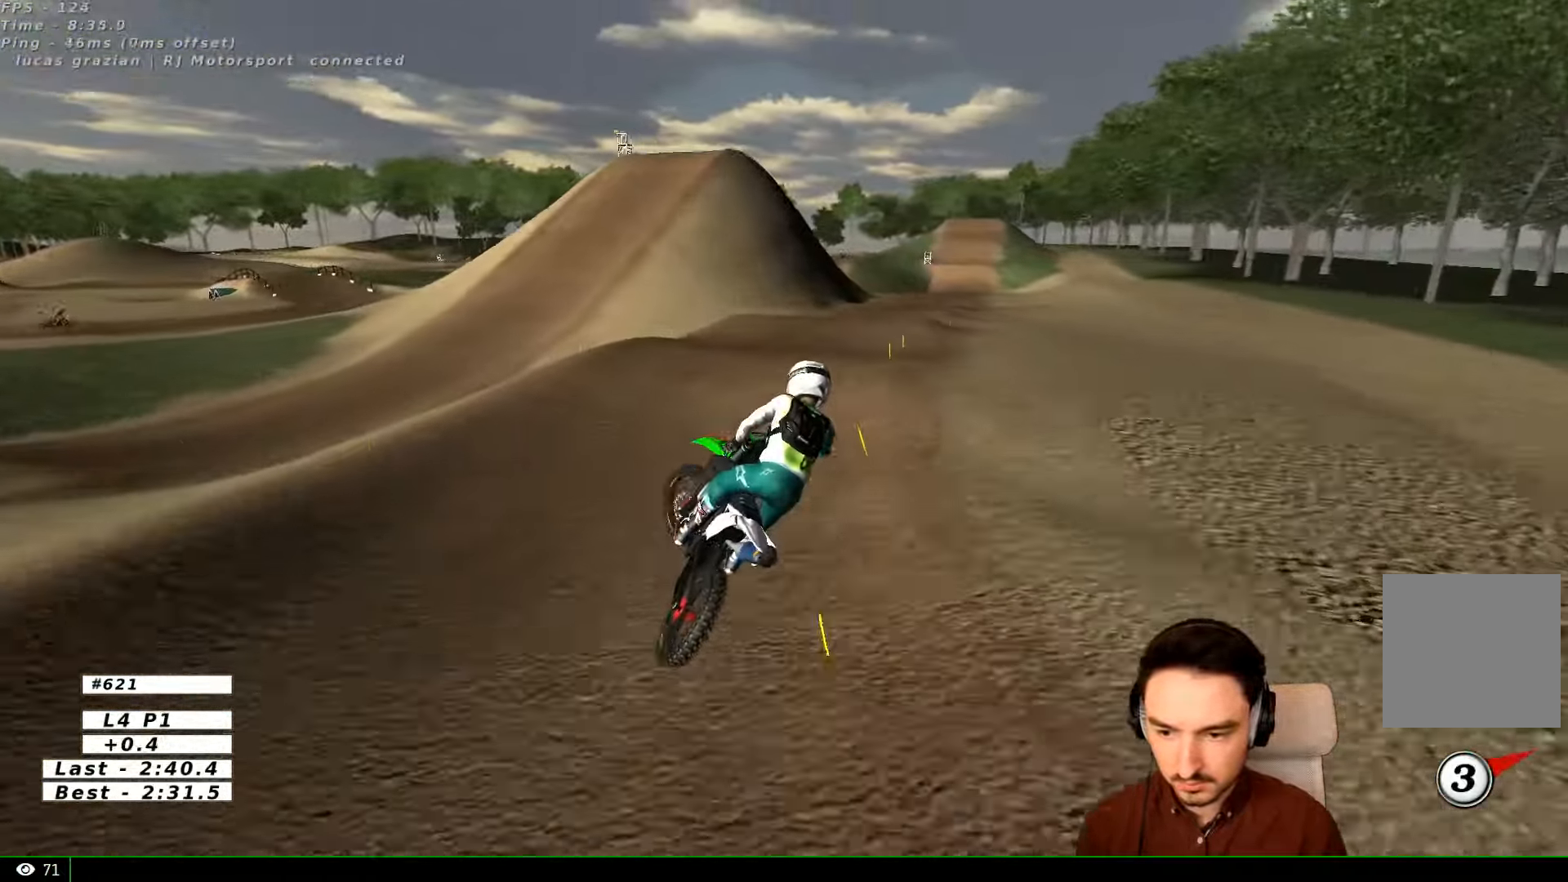
{"dt_ms": 500, "buttons": ["R2"], "left_stick": "center", "right_stick": "center", "events": [[67, "left_stick", "down-left"], [167, "left_stick", "up-left"], [467, "left_stick", "center"]]}